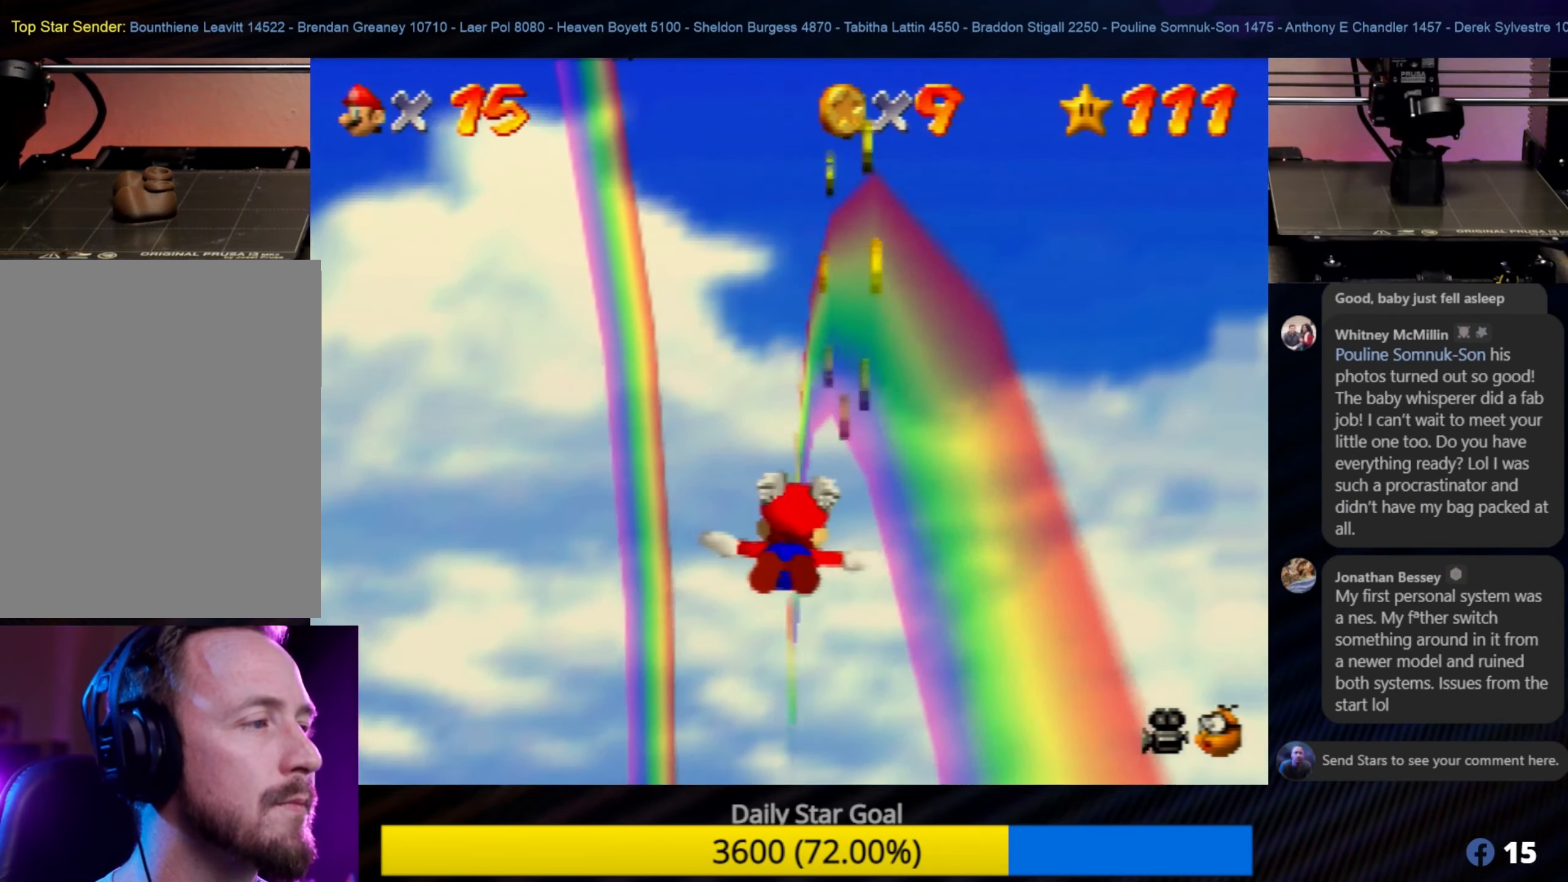
Gameplay with a controller (Nintendo layout); each line is a JSON object with the inputs held at the frame after it. "events" lists button and stick changes between this image and that frame as [ms after this image, input, new state], when the widget could be followed in between. Not read: L1 L3 R3.
{"buttons": [], "left_stick": "down", "events": [[200, "left_stick", "down-right"], [417, "left_stick", "down"]]}
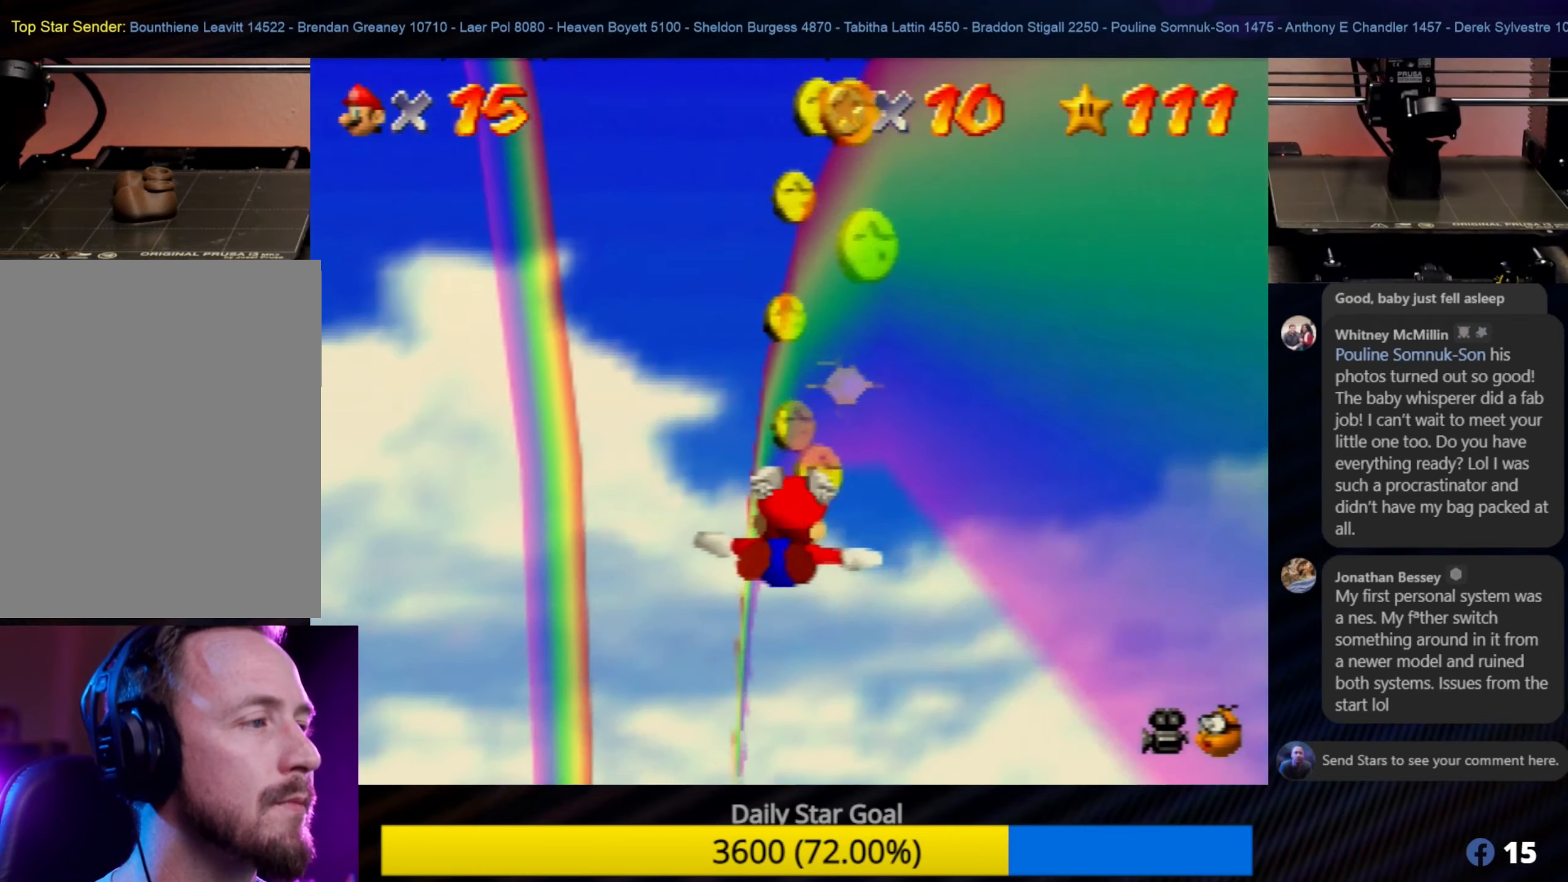
{"buttons": [], "left_stick": "up-left", "events": [[34, "left_stick", "center"], [234, "left_stick", "up-left"]]}
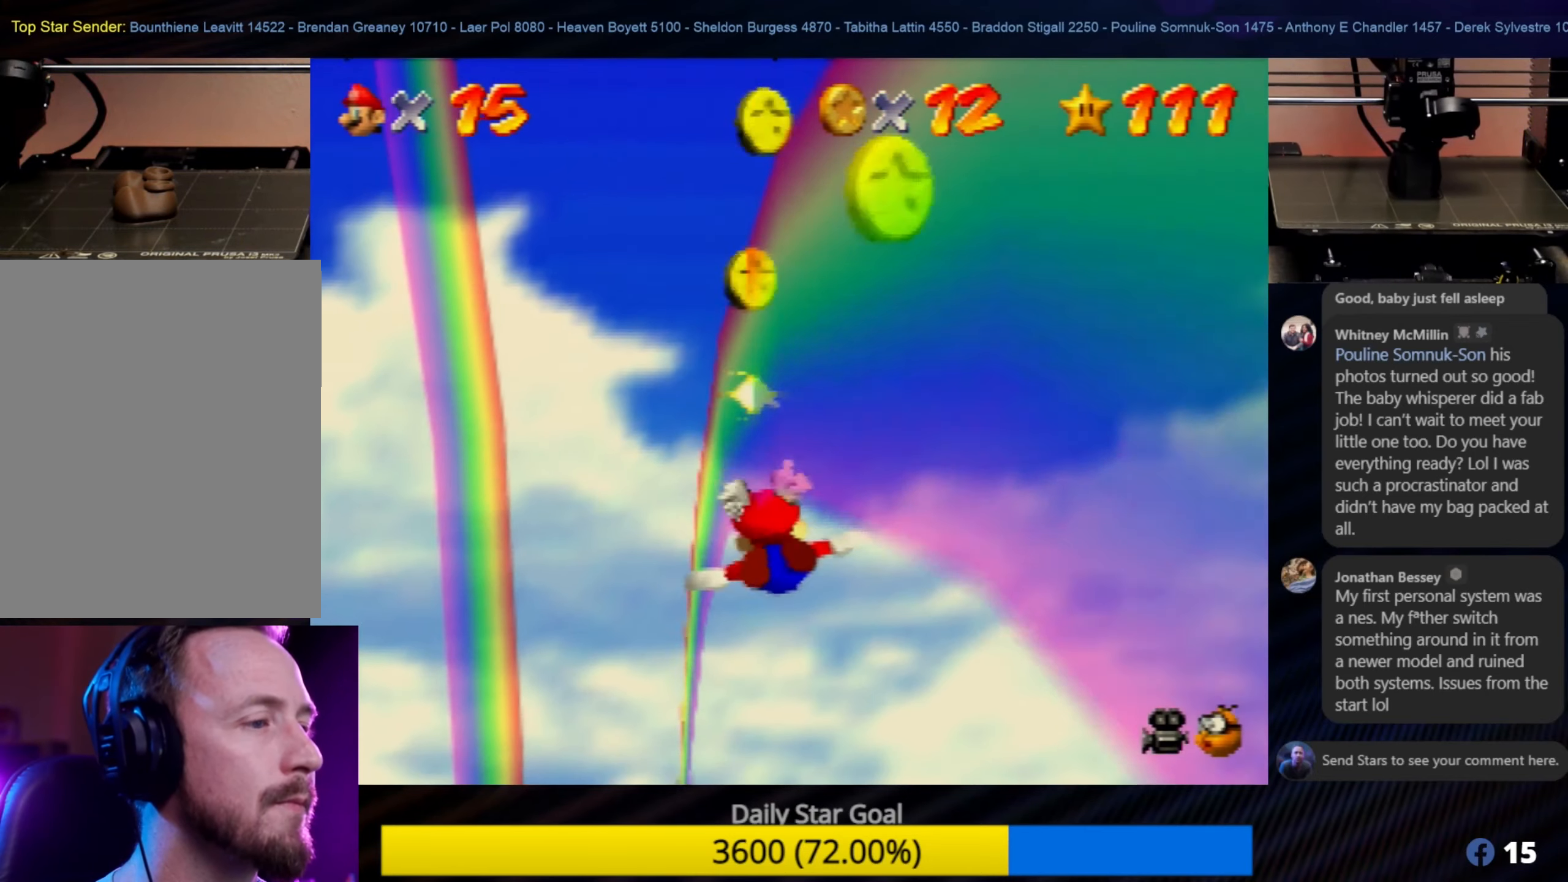
{"buttons": [], "left_stick": "up-left", "events": []}
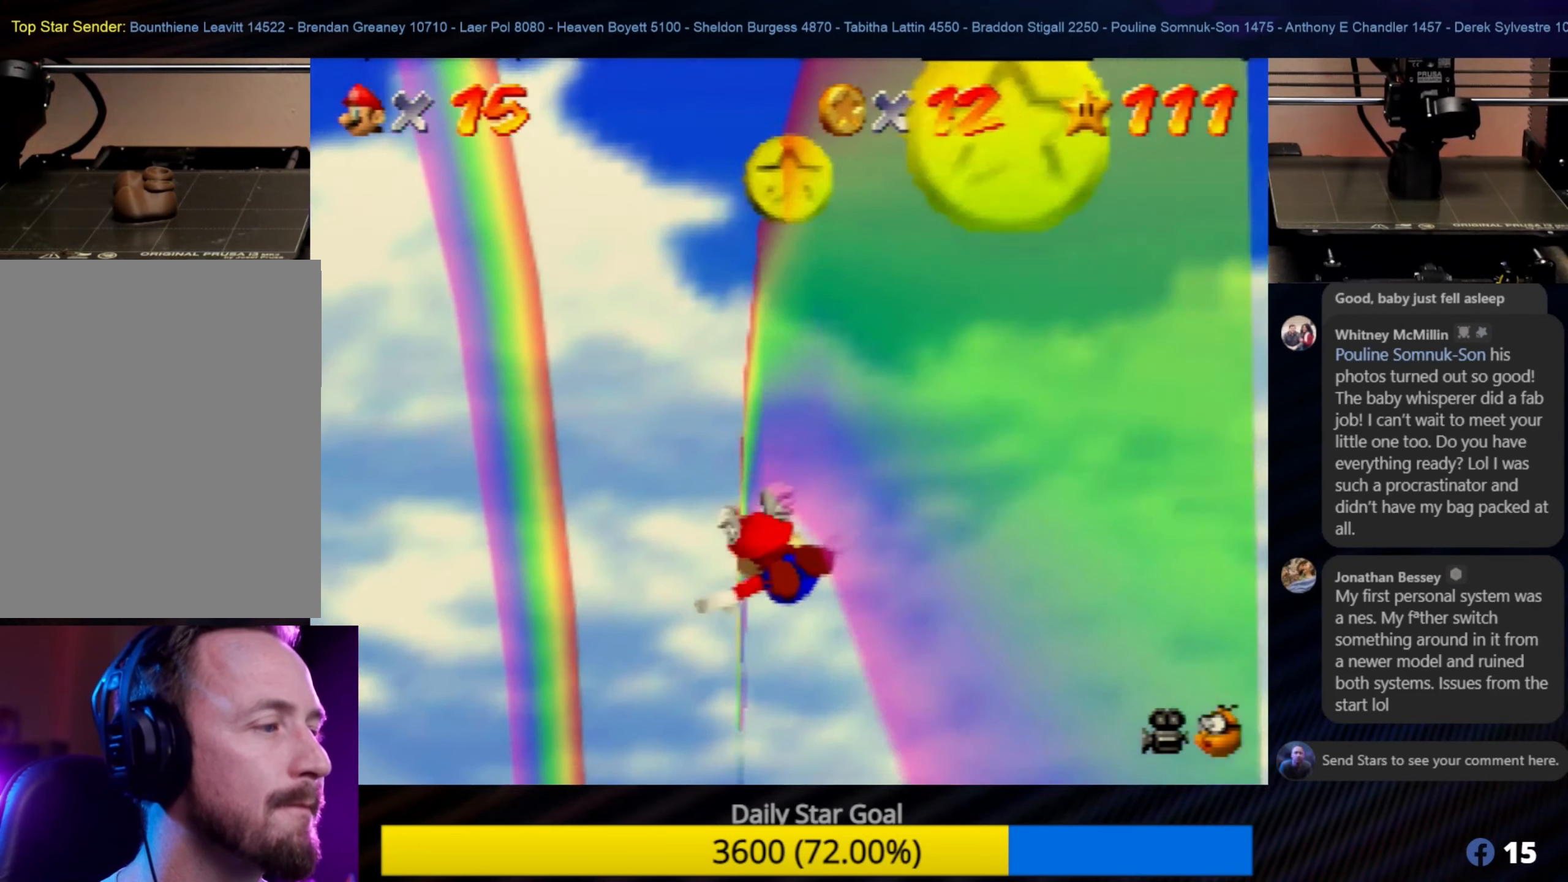
{"buttons": [], "left_stick": "center", "events": [[200, "left_stick", "up"], [500, "left_stick", "center"]]}
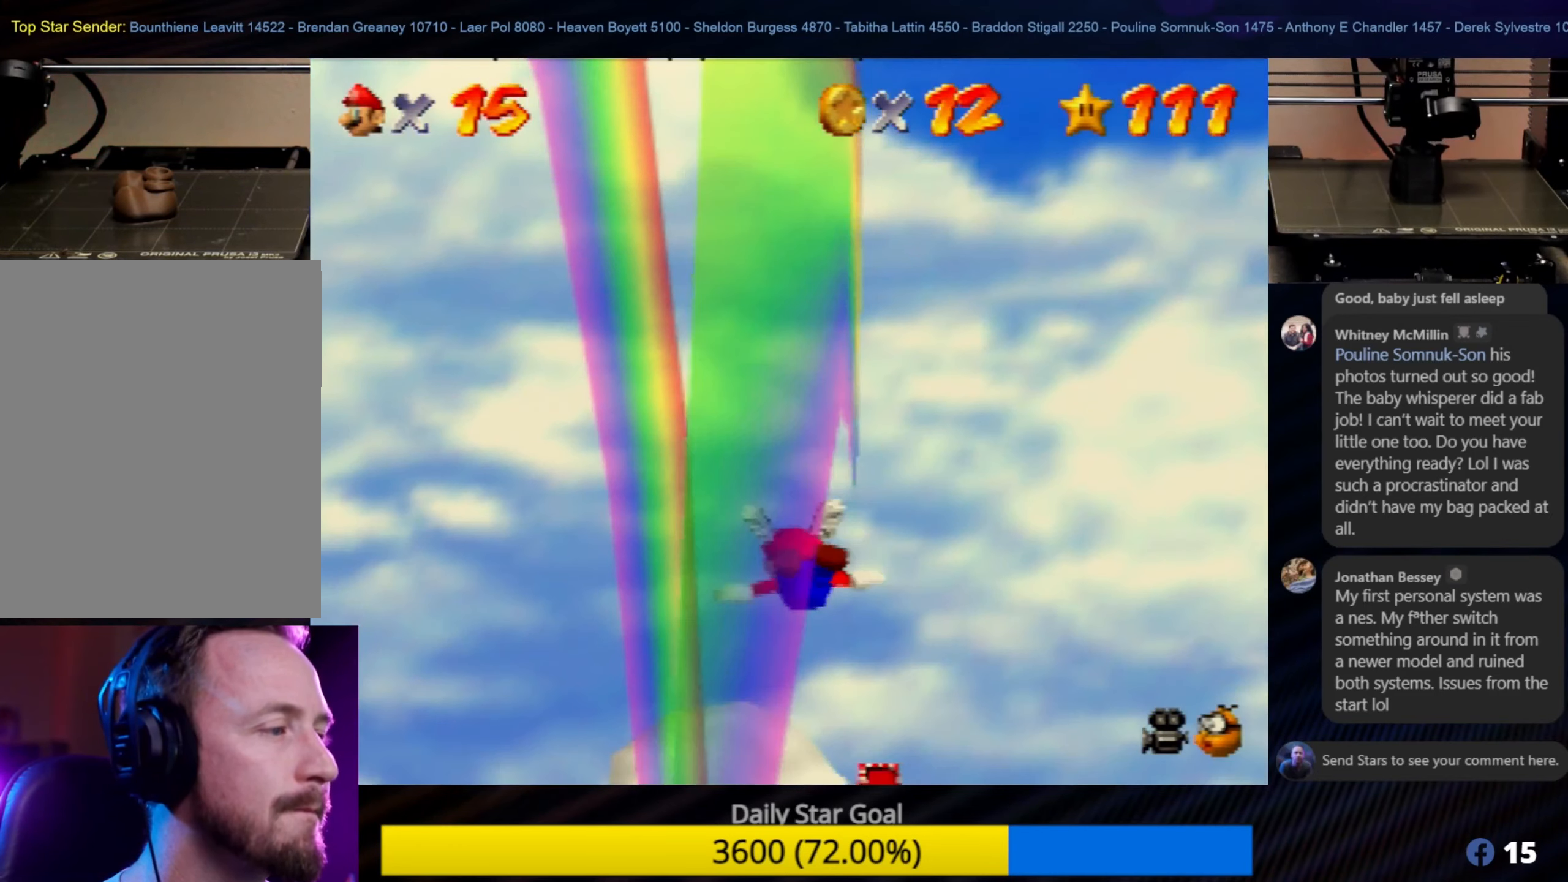
{"buttons": [], "left_stick": "up", "events": [[234, "left_stick", "up"]]}
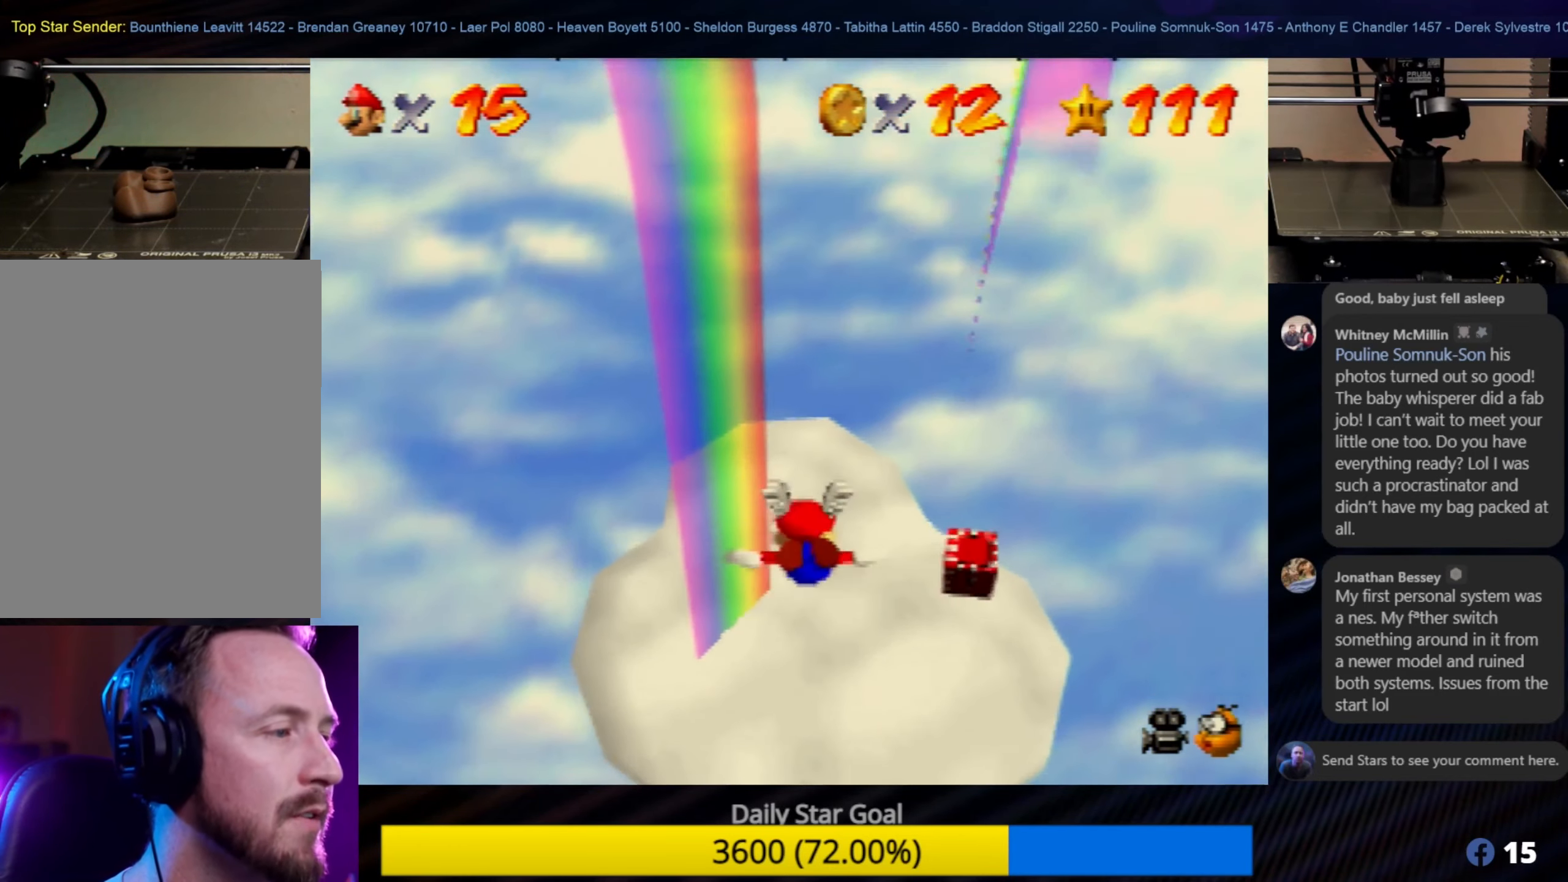
{"buttons": [], "left_stick": "center", "events": [[34, "left_stick", "center"], [167, "left_stick", "down-right"], [317, "left_stick", "center"]]}
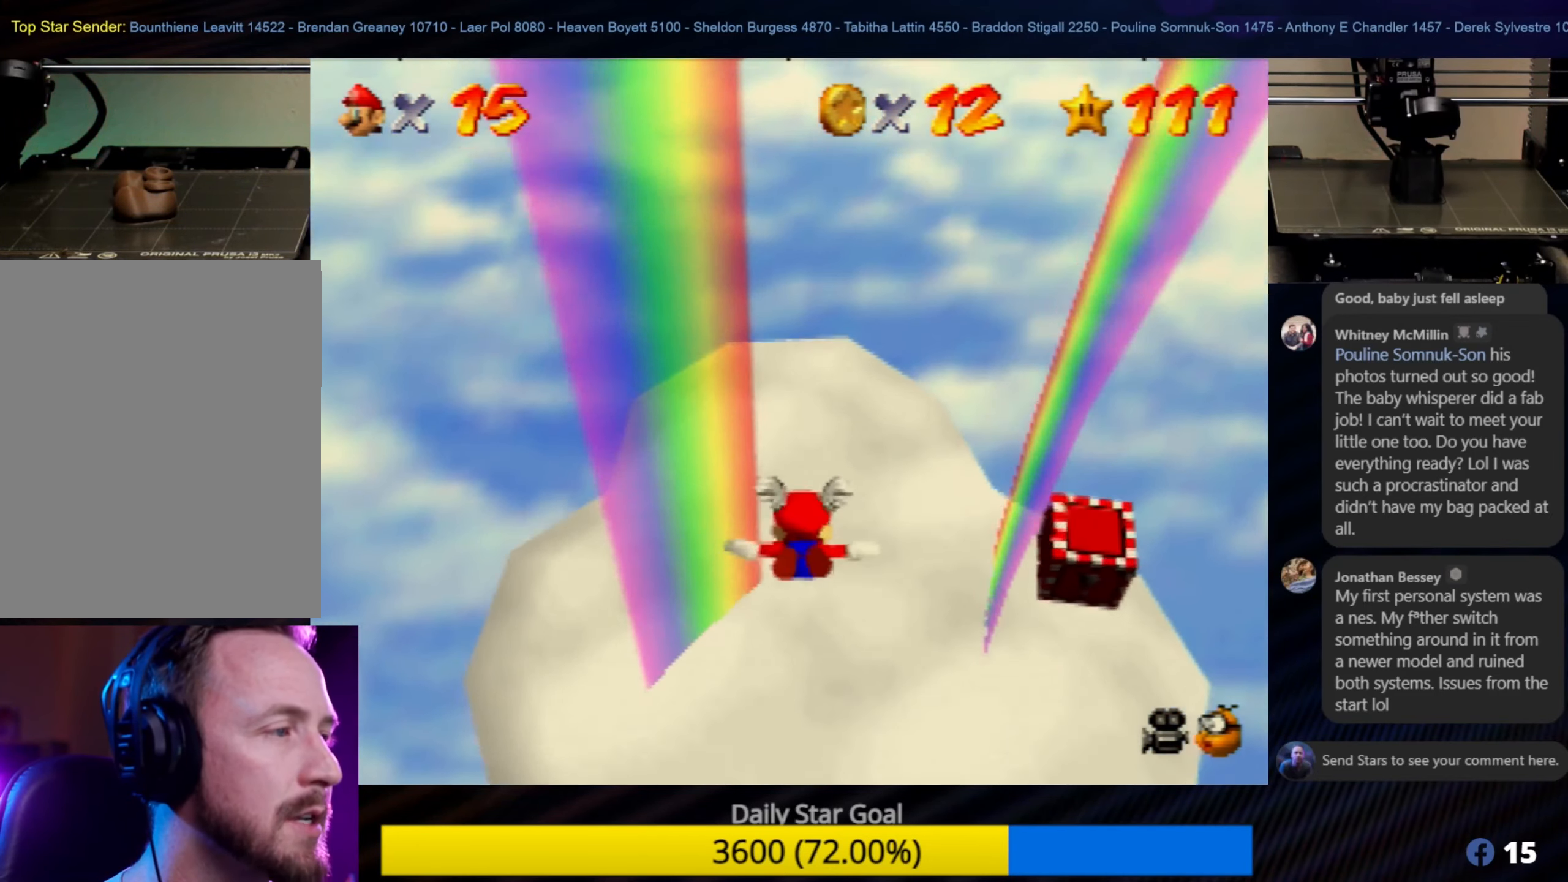
{"buttons": [], "left_stick": "center", "events": [[50, "Z", "down"], [234, "Z", "up"]]}
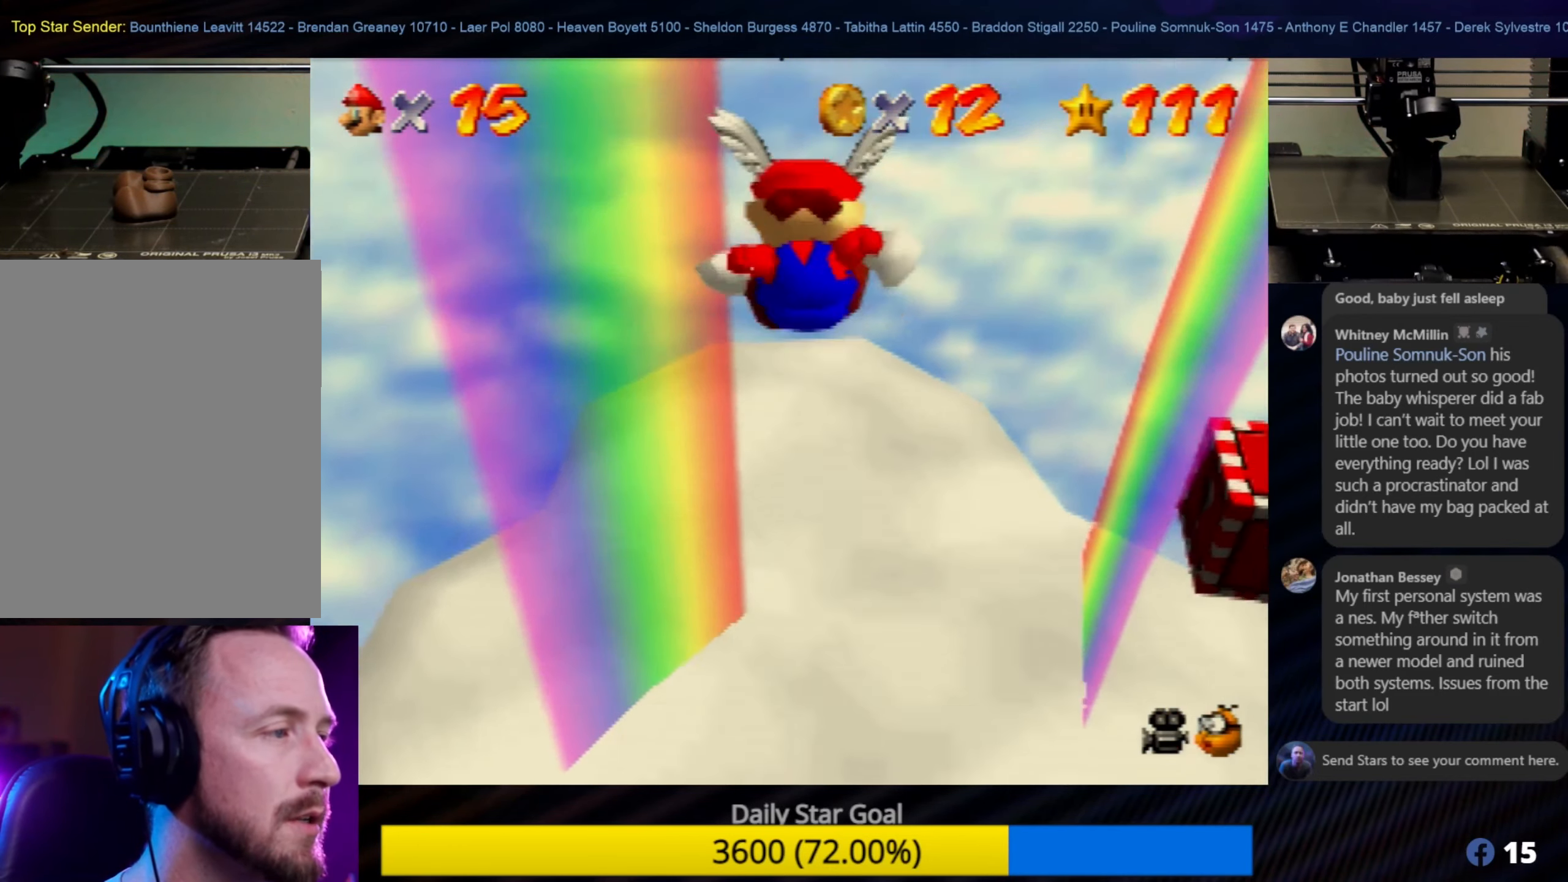
{"buttons": [], "left_stick": "up-right", "events": [[267, "left_stick", "up-right"]]}
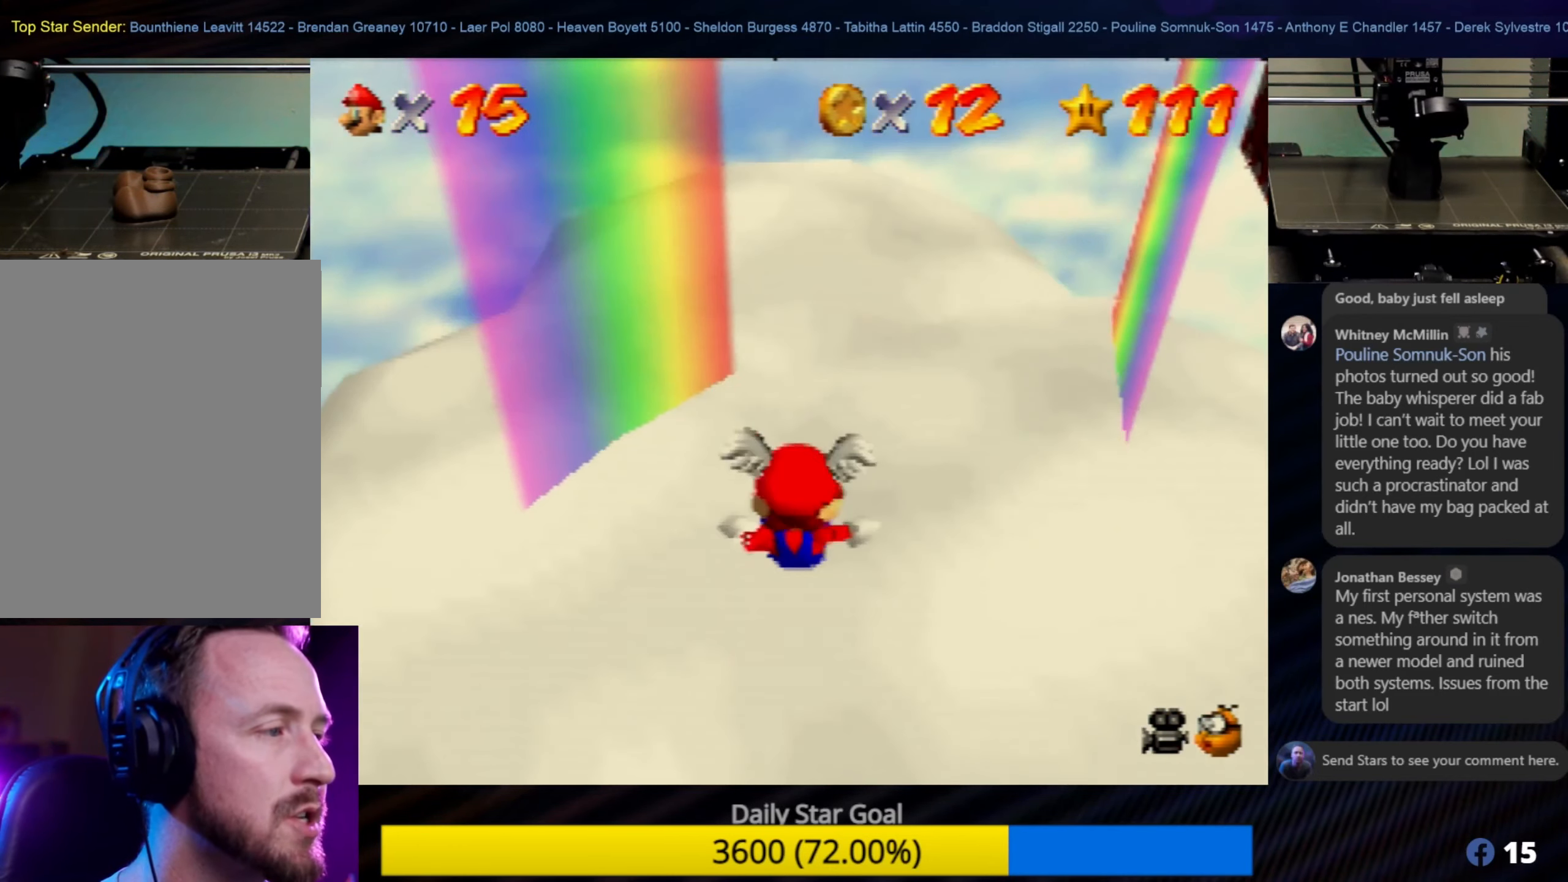
{"buttons": [], "left_stick": "right", "events": [[300, "left_stick", "right"]]}
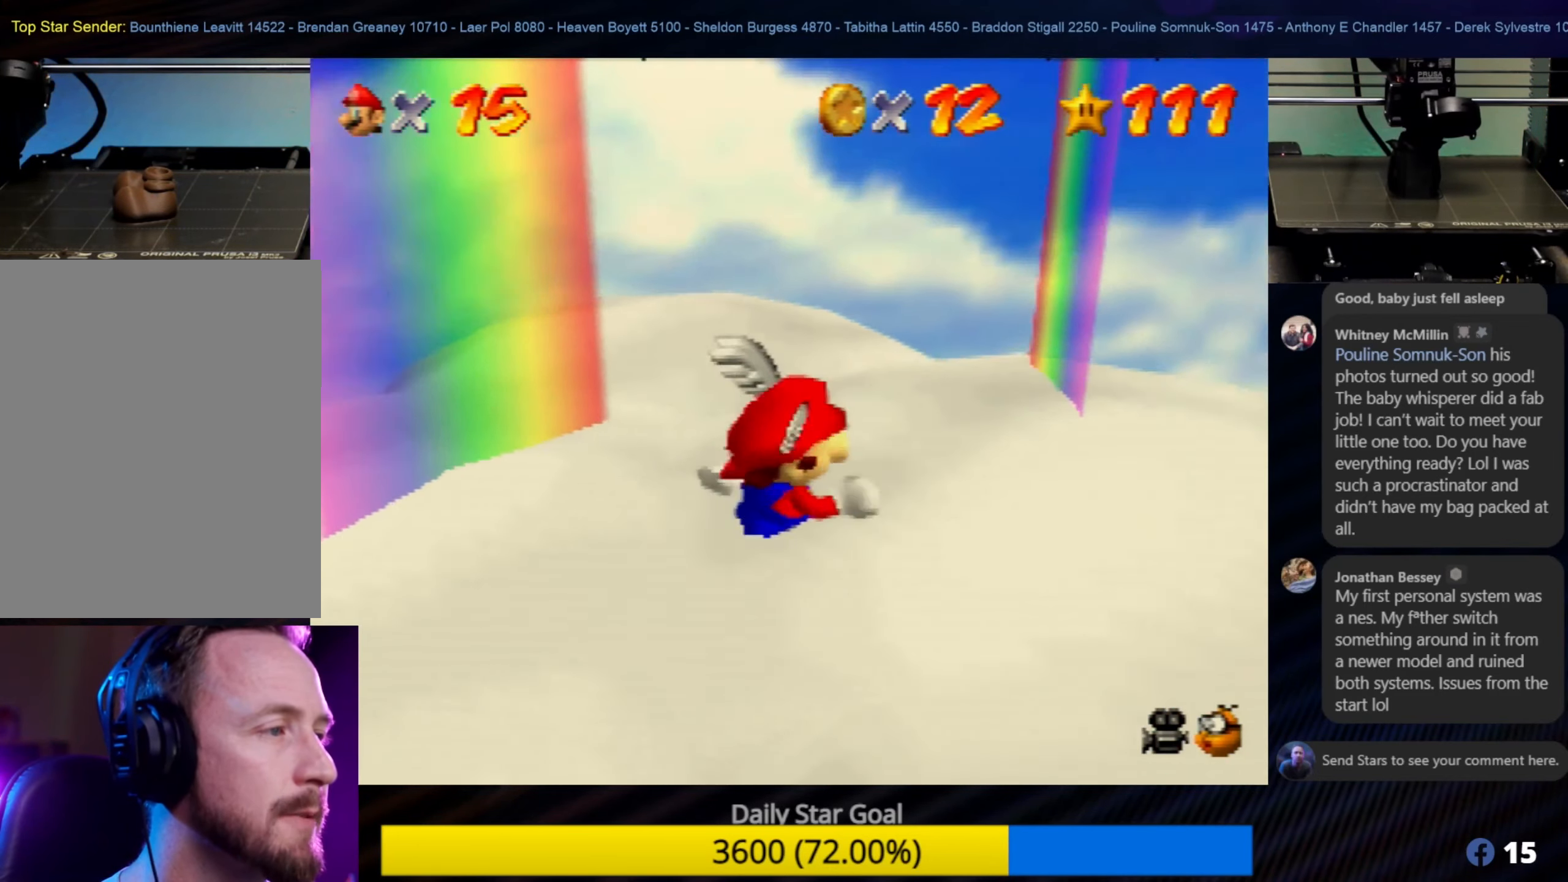
{"buttons": [], "left_stick": "center", "events": [[17, "left_stick", "up-right"], [317, "left_stick", "center"]]}
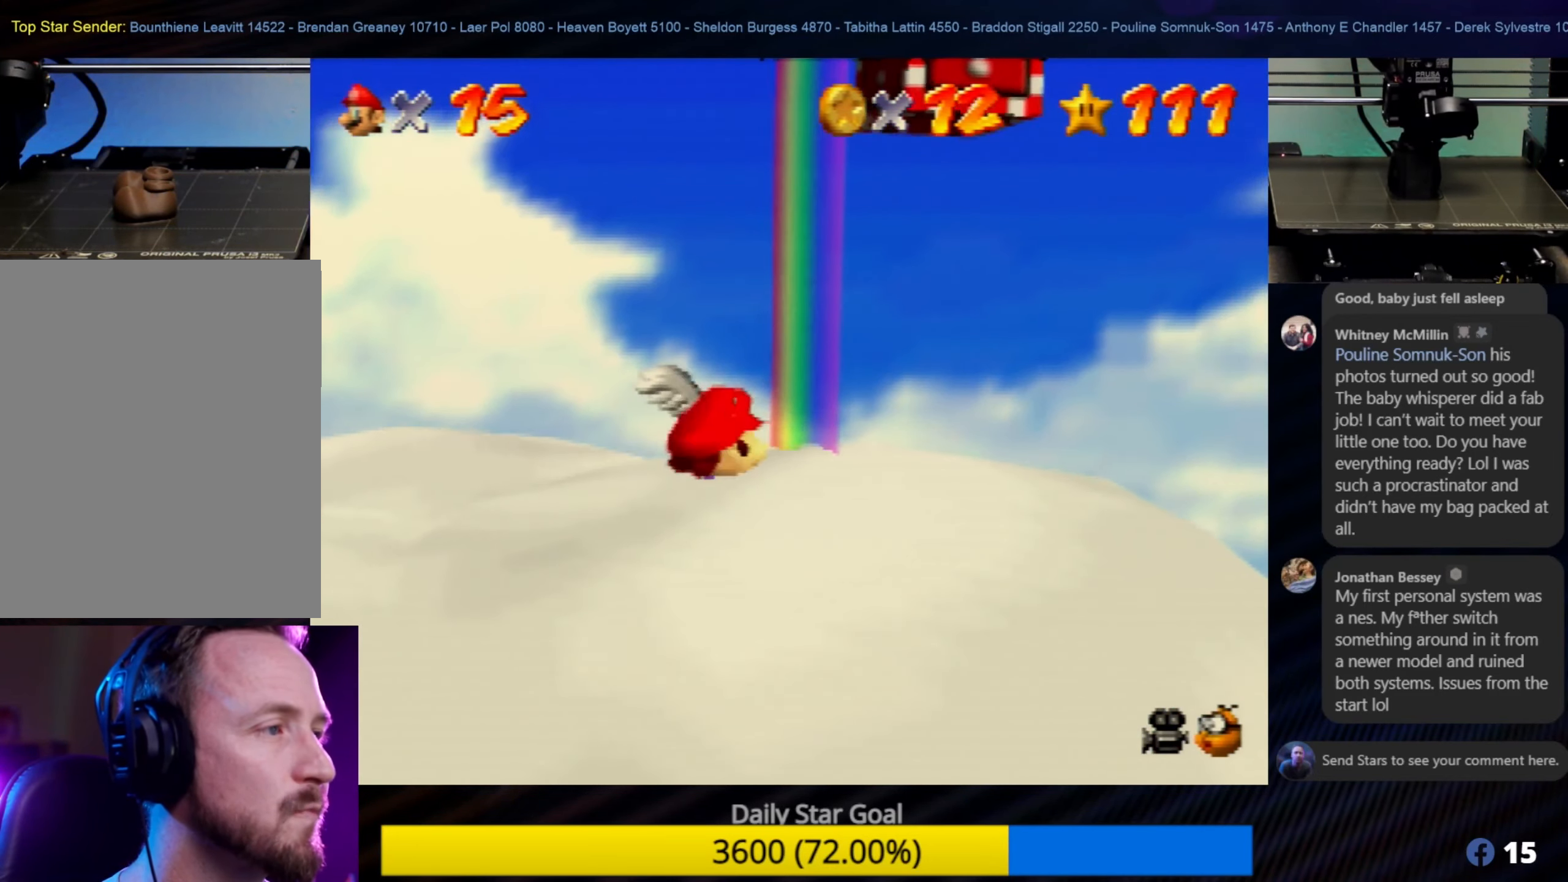
{"buttons": [], "left_stick": "center", "events": [[17, "left_stick", "right"], [333, "left_stick", "center"]]}
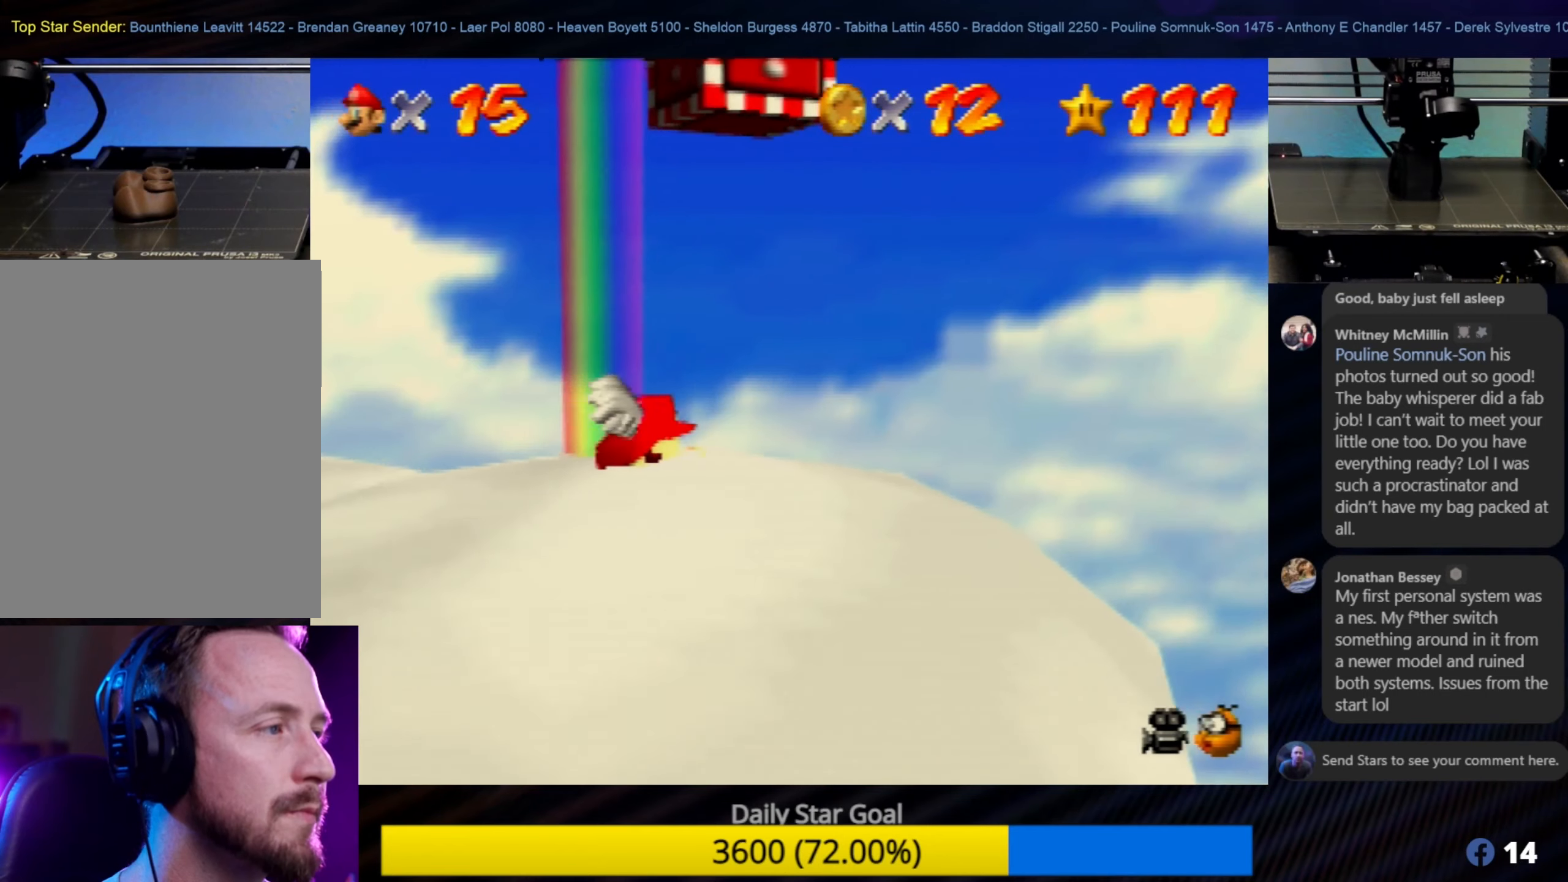
{"buttons": [], "left_stick": "center", "events": [[250, "A", "down"], [250, "left_stick", "up-right"], [366, "left_stick", "center"], [450, "A", "up"]]}
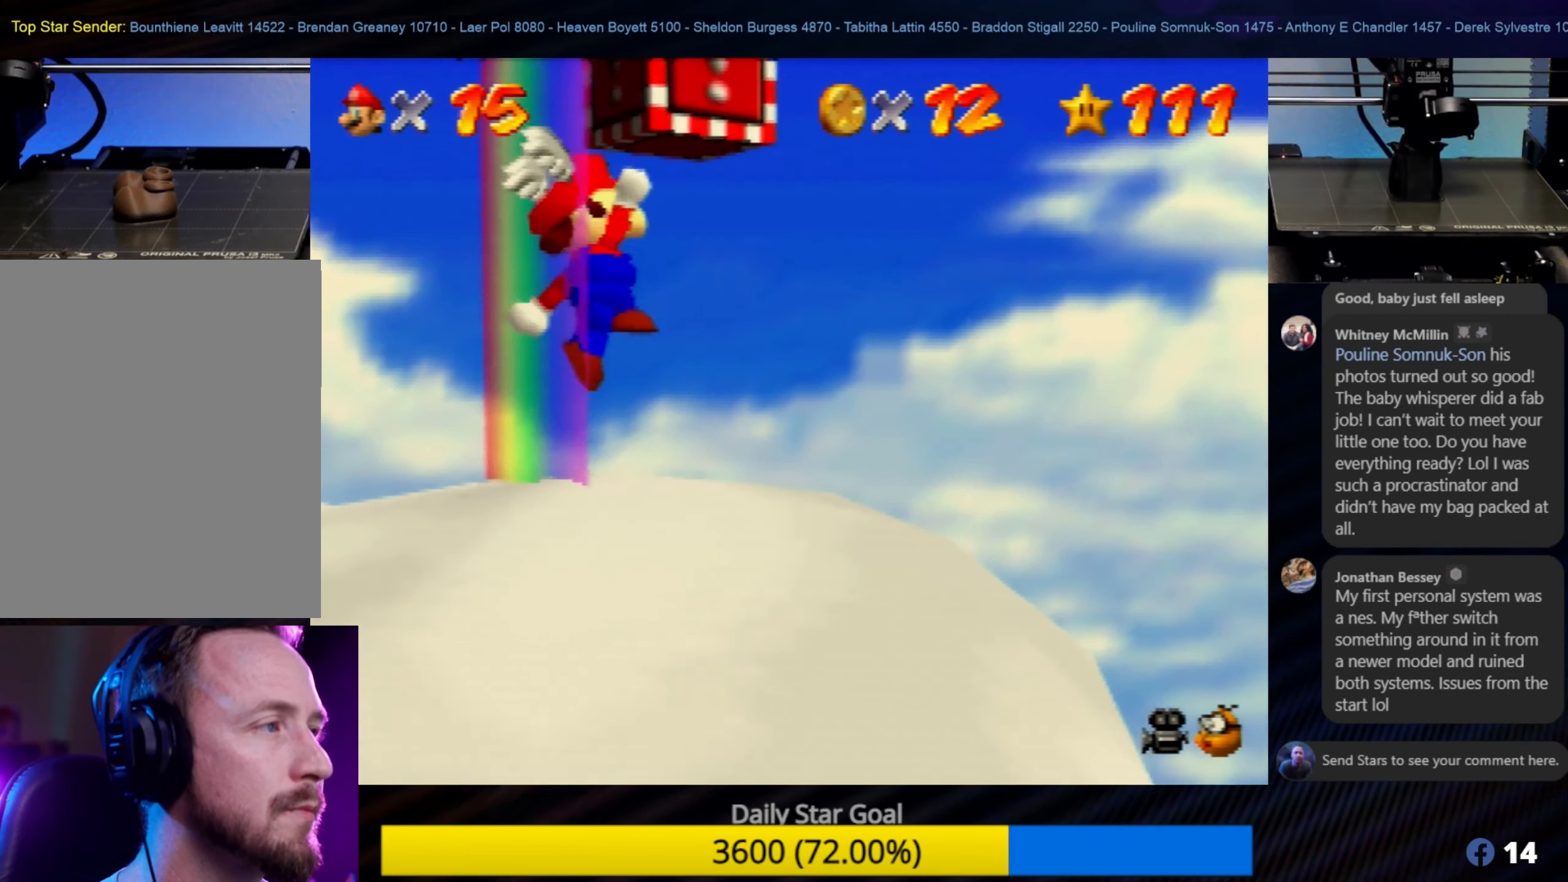
{"buttons": ["A"], "left_stick": "center", "events": [[416, "A", "down"]]}
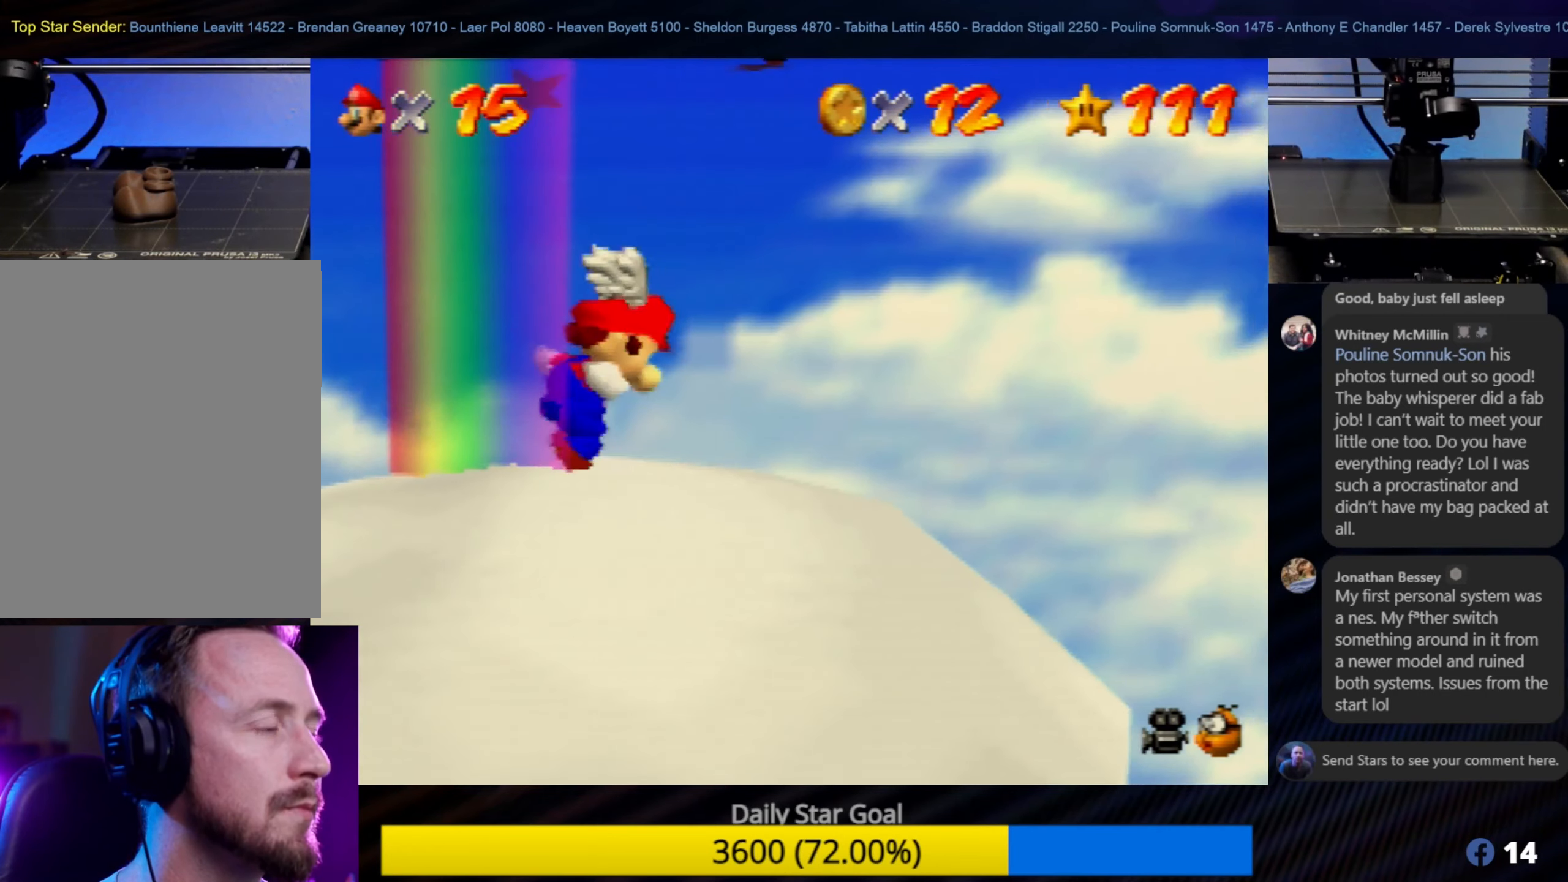
{"buttons": [], "left_stick": "center", "events": [[66, "A", "up"], [333, "C_LEFT", "down"], [483, "C_LEFT", "up"]]}
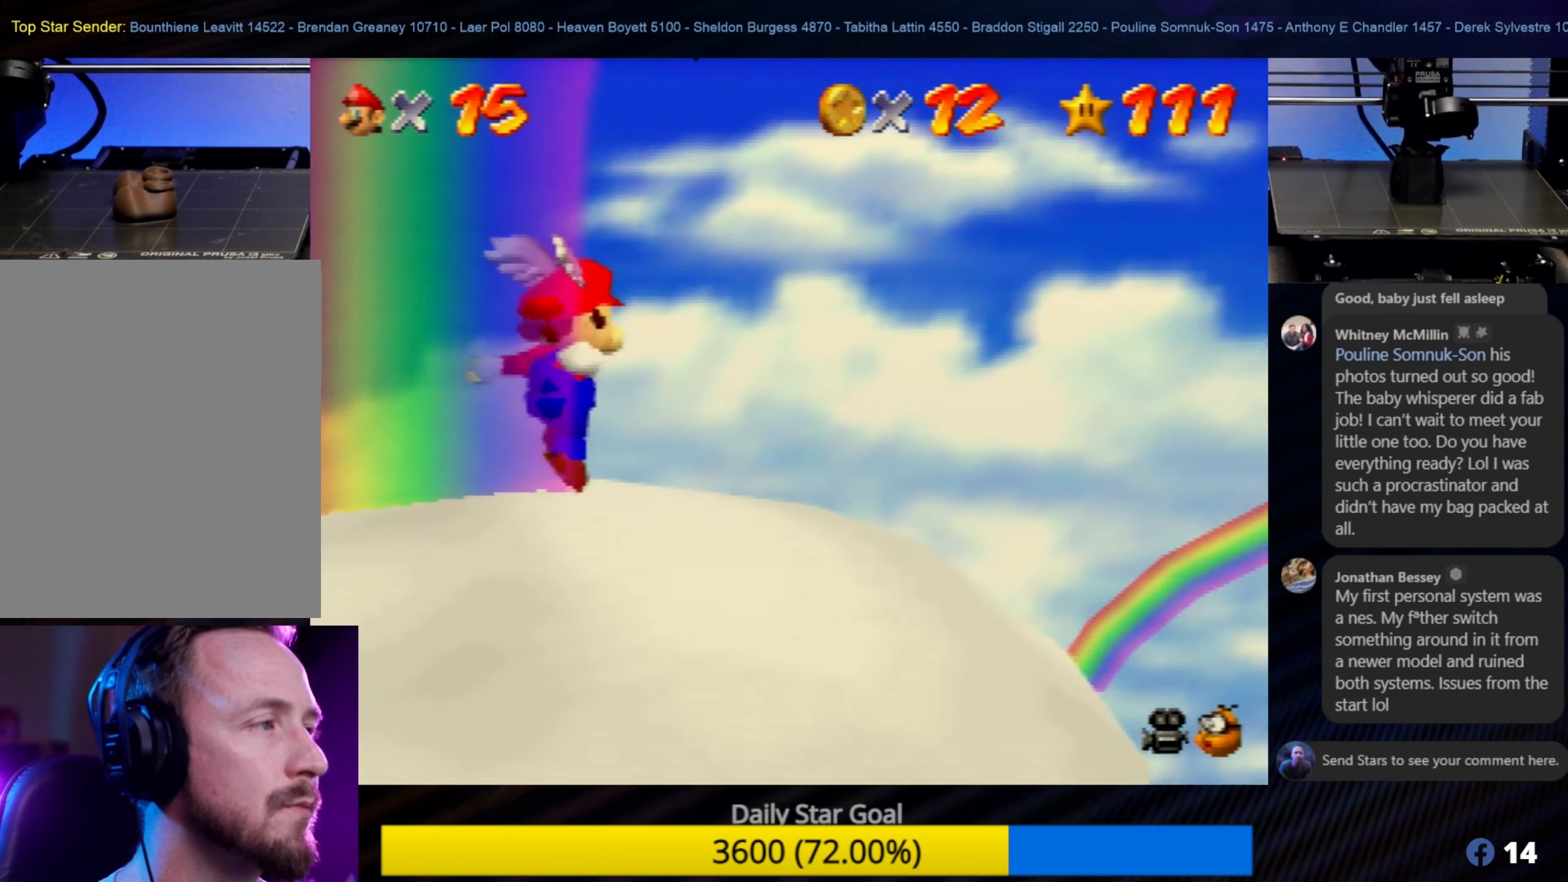
{"buttons": [], "left_stick": "center", "events": [[83, "C_LEFT", "down"], [150, "C_LEFT", "up"]]}
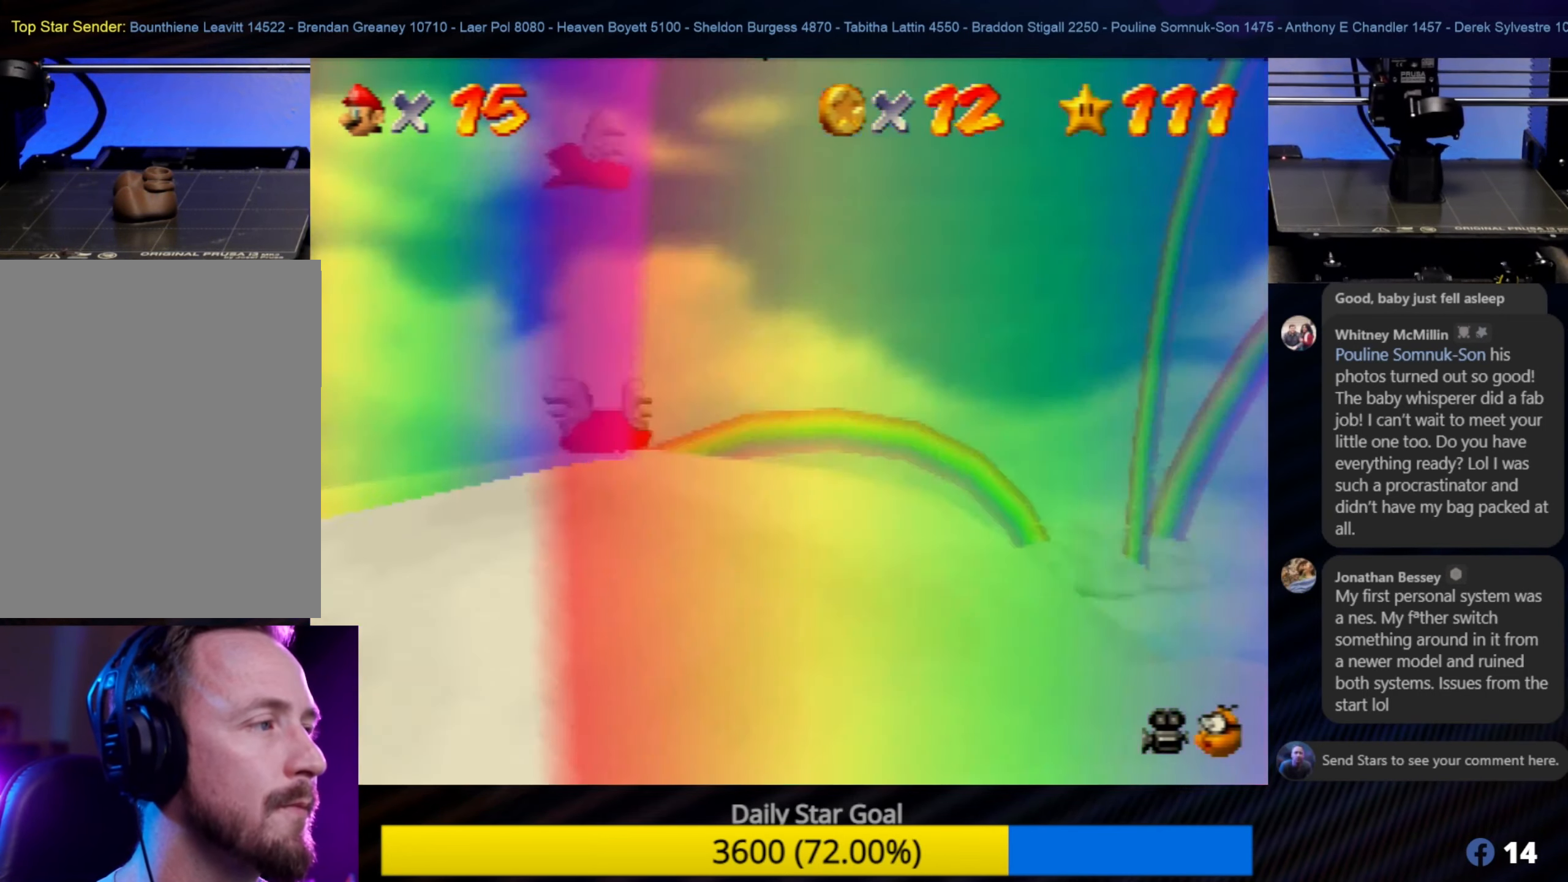
{"buttons": [], "left_stick": "up-left", "events": [[416, "left_stick", "up-left"]]}
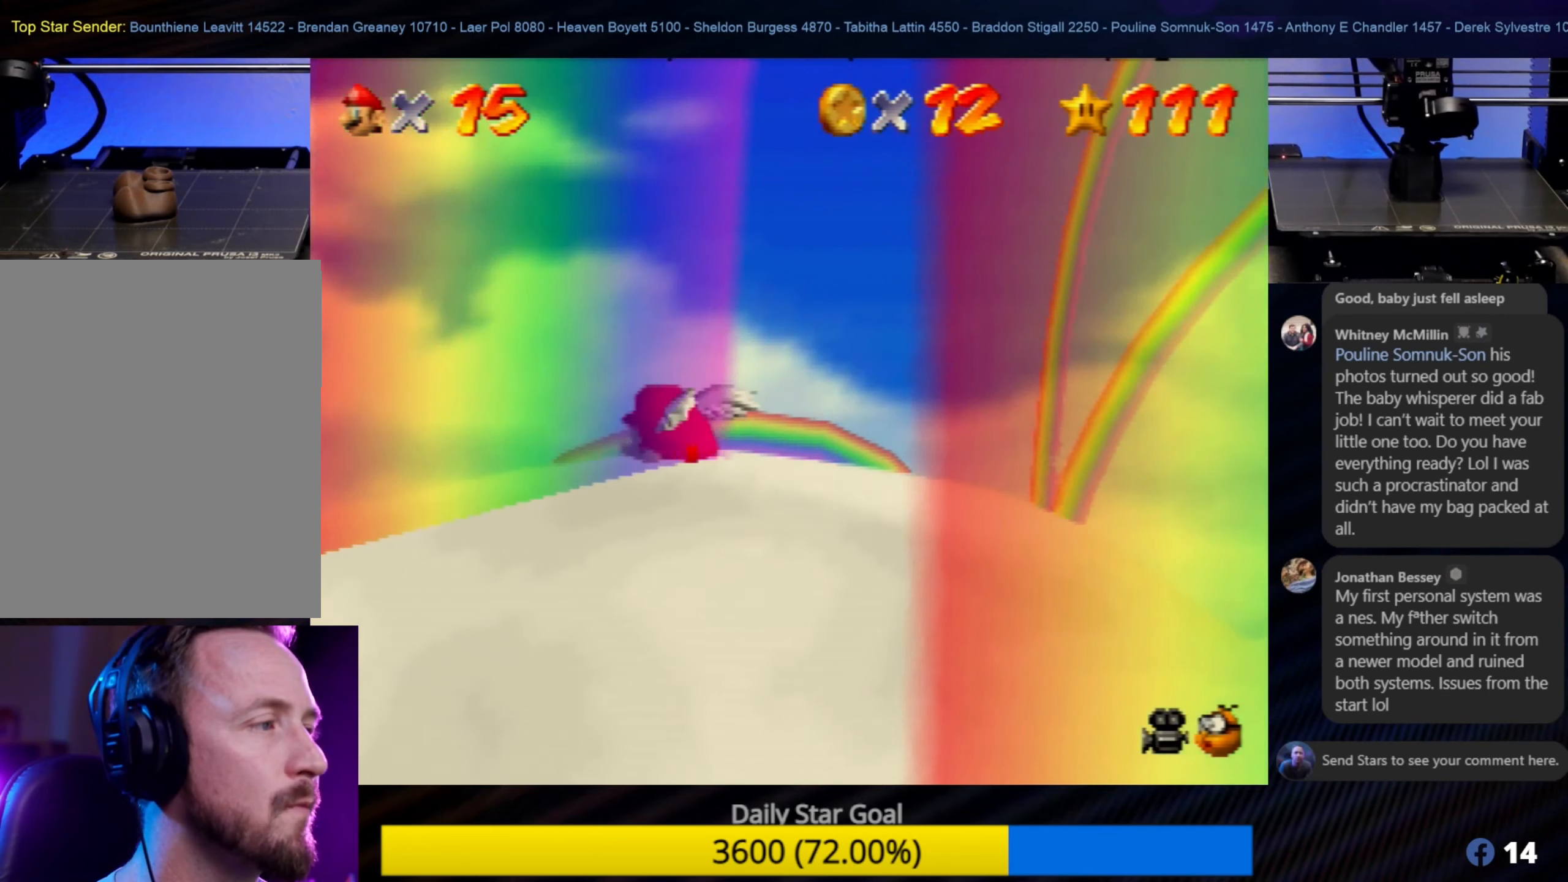
{"buttons": [], "left_stick": "up-right", "events": [[183, "left_stick", "center"], [333, "left_stick", "up"], [450, "left_stick", "up-right"]]}
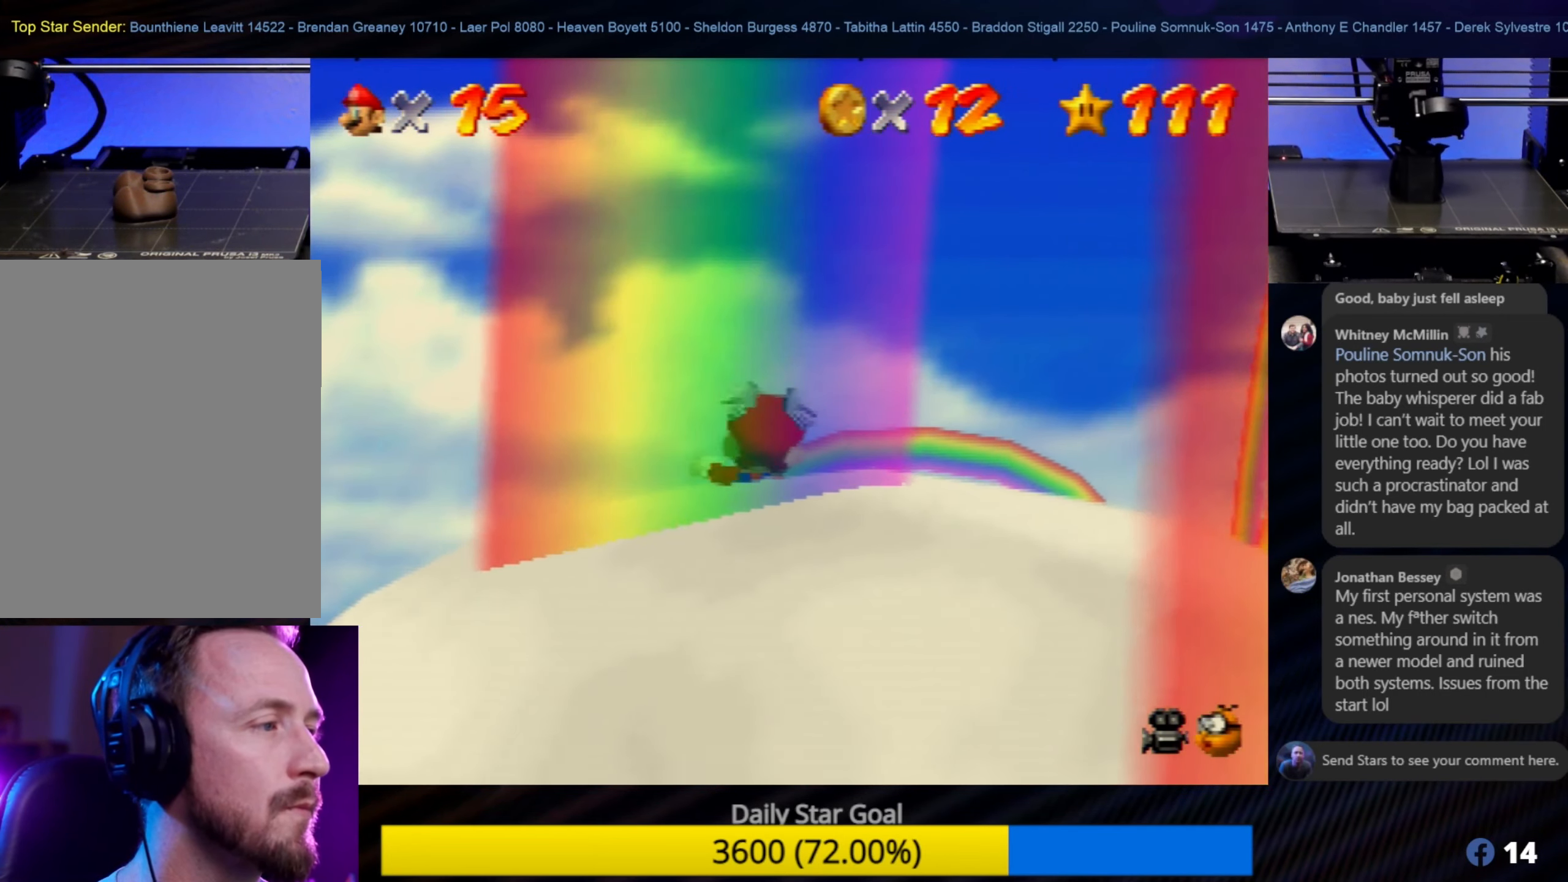
{"buttons": ["A"], "left_stick": "center", "events": [[16, "left_stick", "center"], [416, "A", "down"]]}
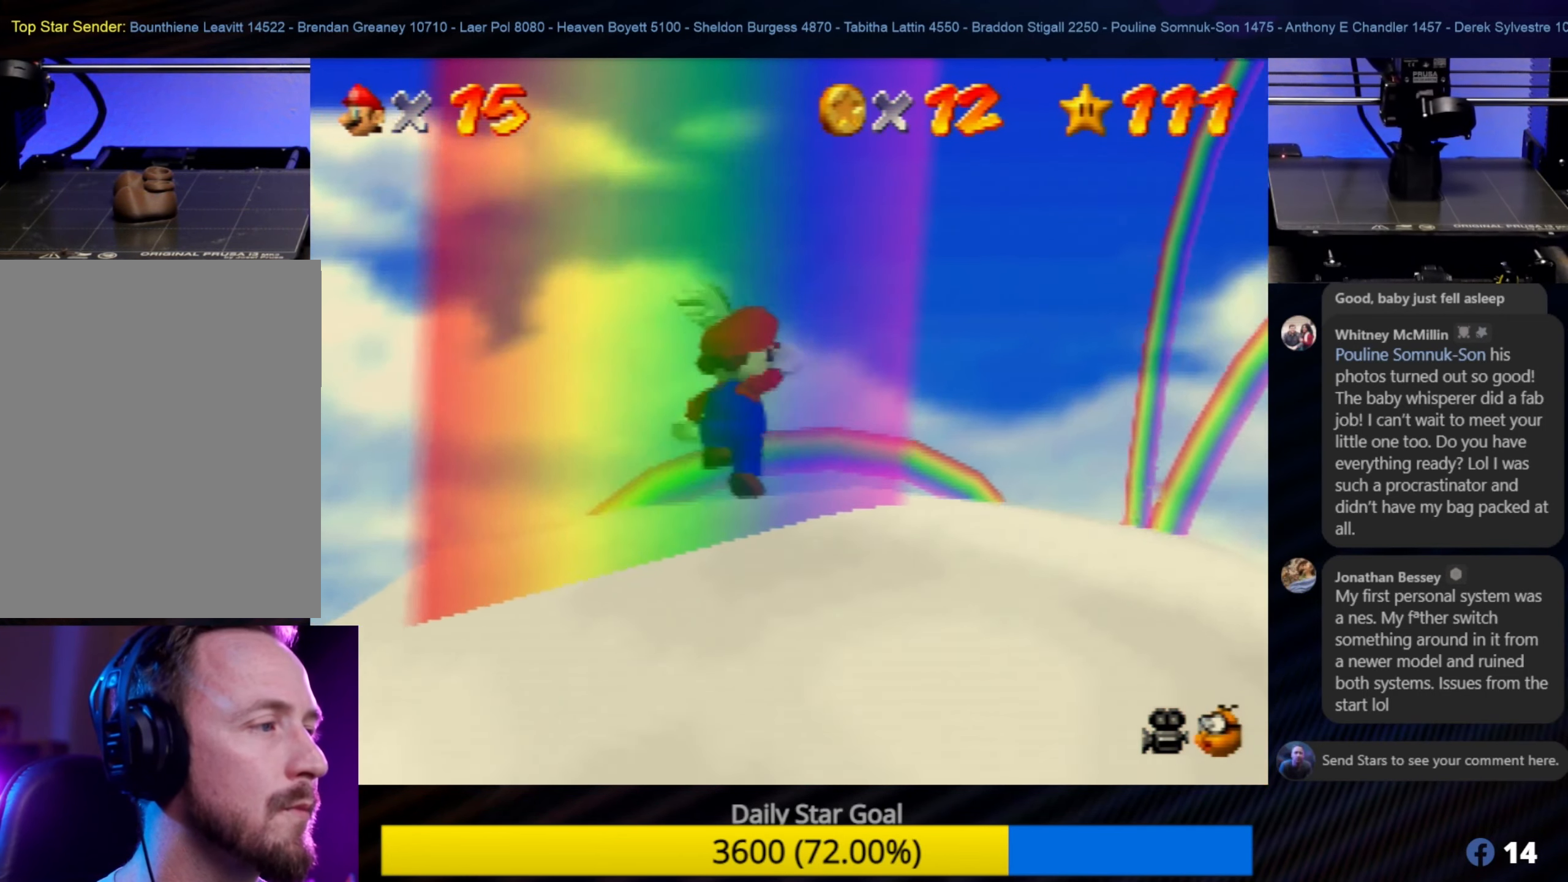
{"buttons": ["C_LEFT"], "left_stick": "center", "events": [[66, "A", "up"], [416, "C_LEFT", "down"]]}
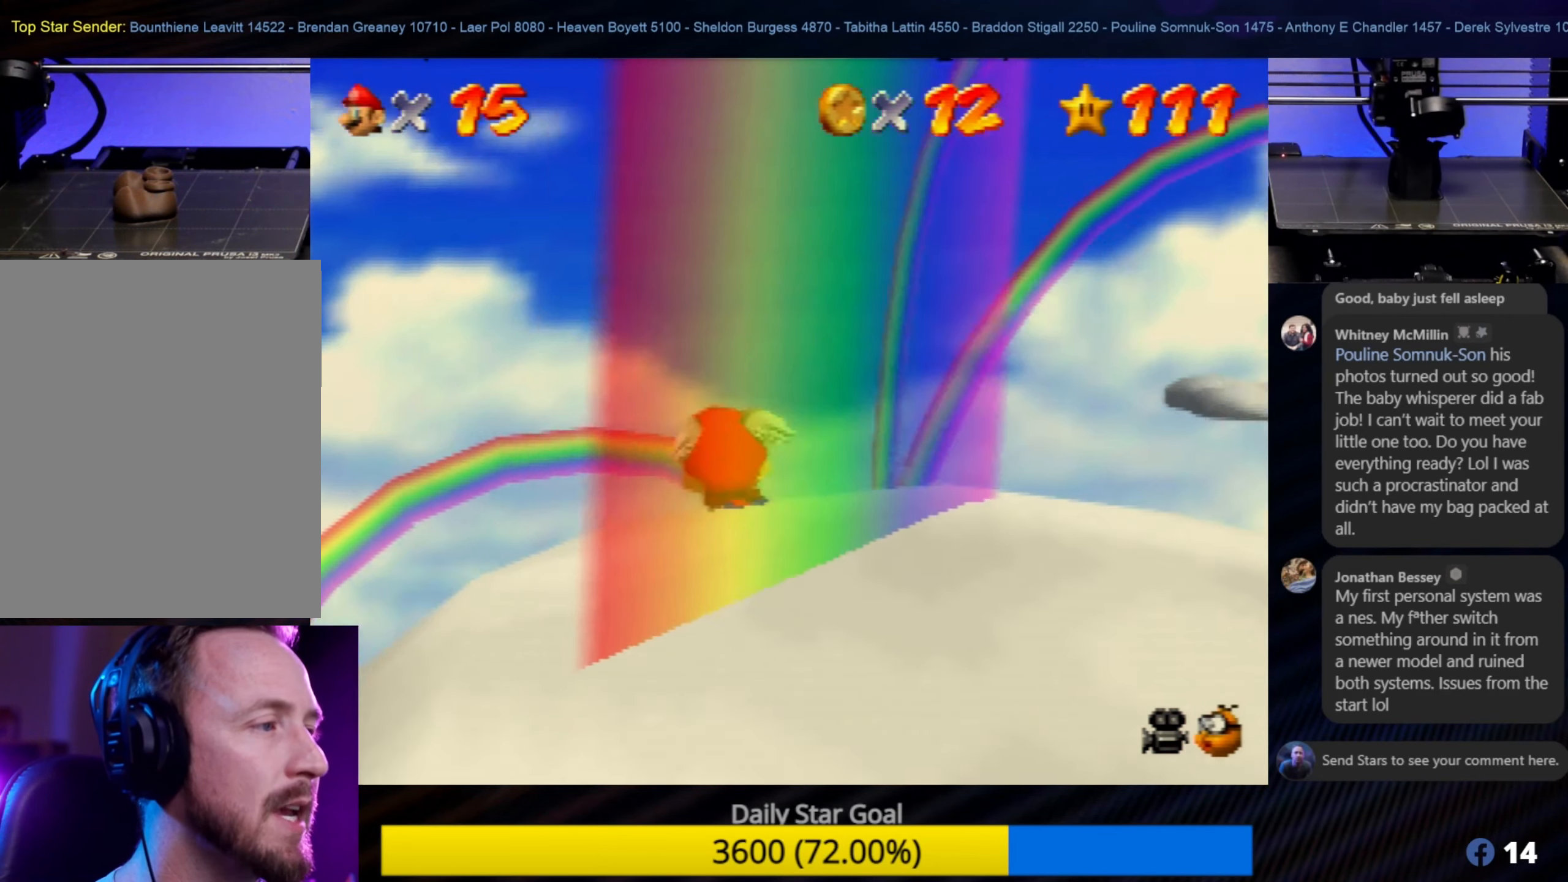
{"buttons": [], "left_stick": "center", "events": [[33, "C_LEFT", "up"]]}
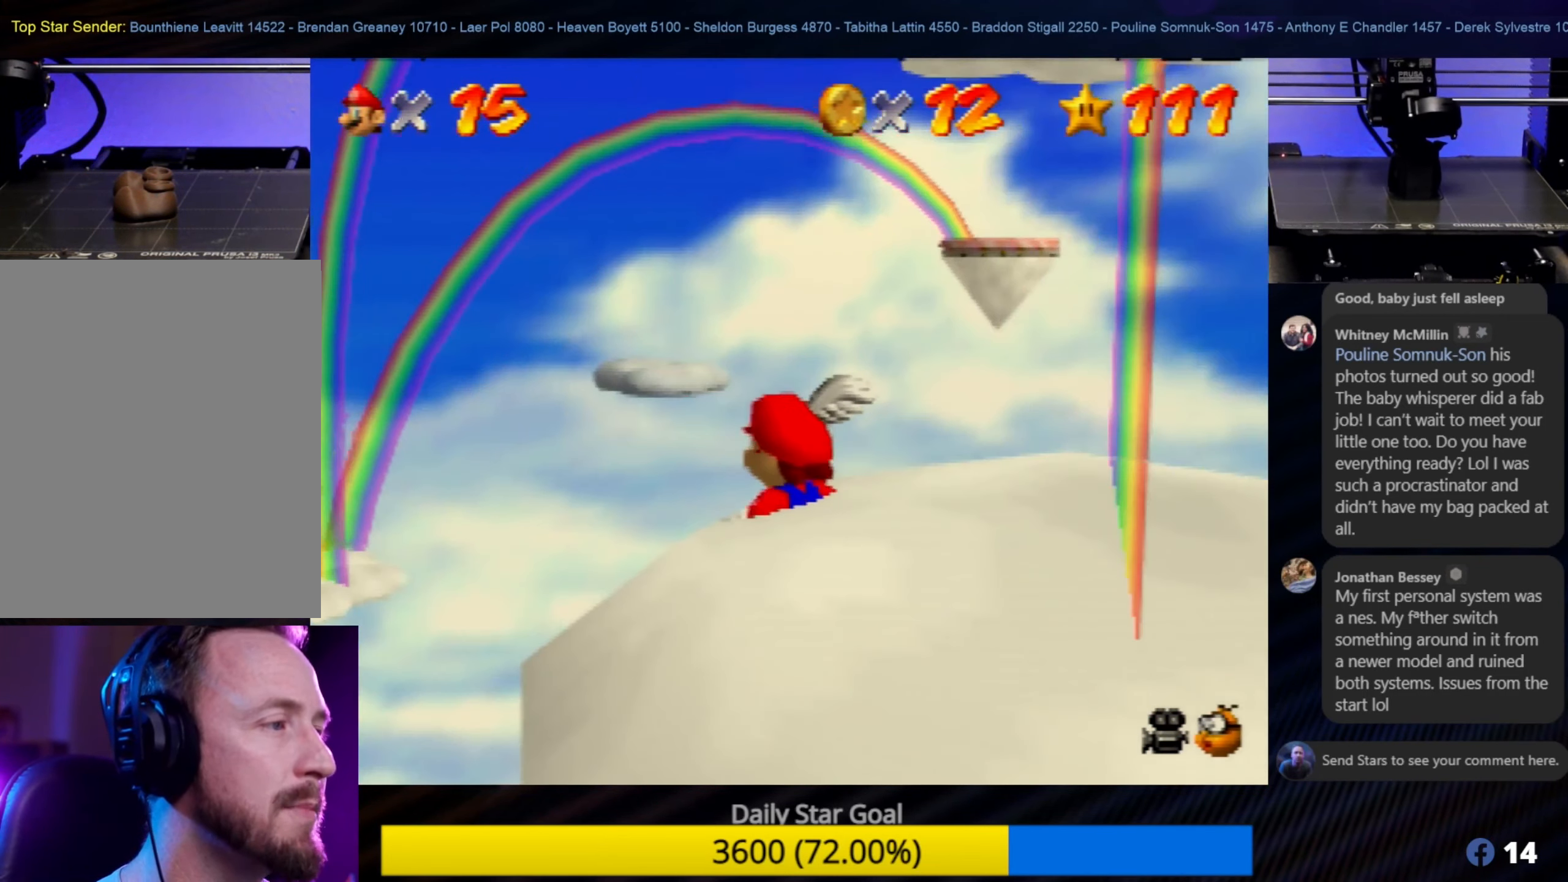
{"buttons": [], "left_stick": "center", "events": [[150, "A", "down"], [266, "A", "up"]]}
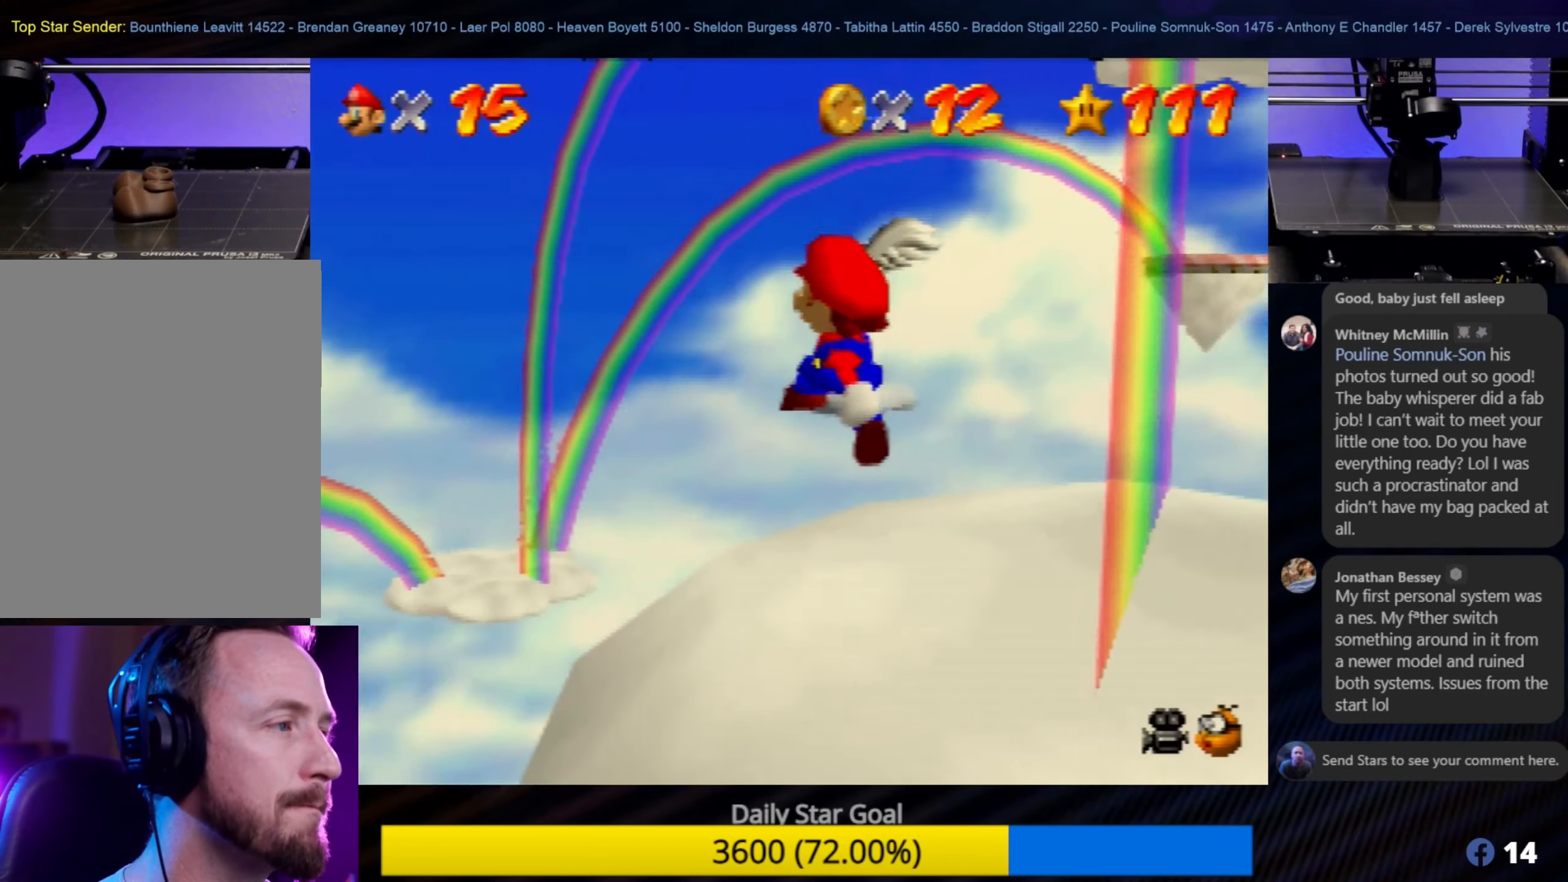
{"buttons": [], "left_stick": "center", "events": [[267, "A", "down"], [350, "A", "up"]]}
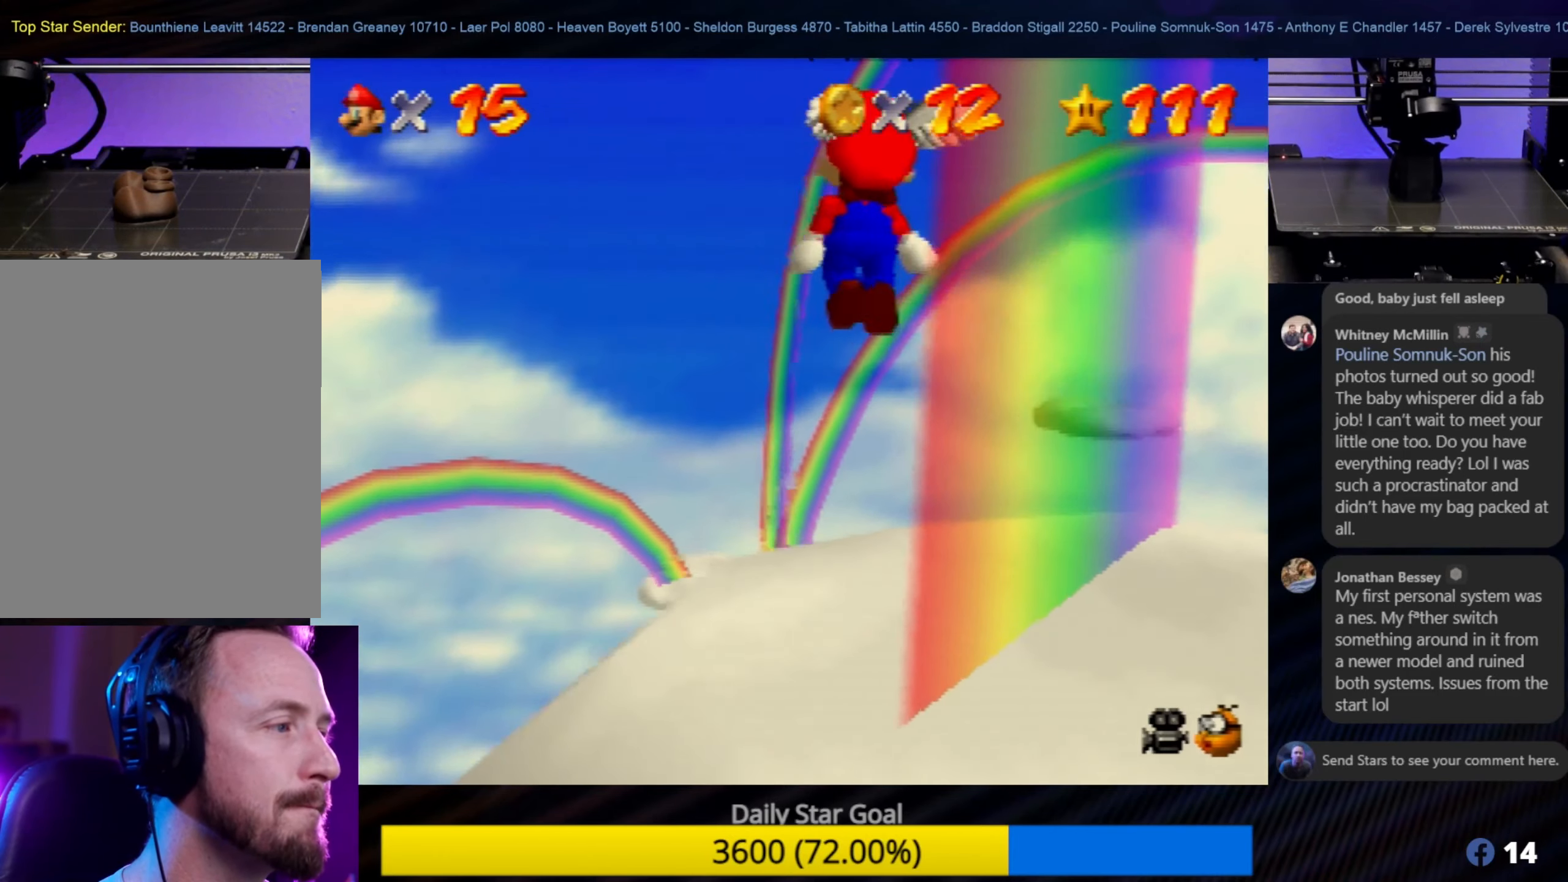
{"buttons": ["A"], "left_stick": "center", "events": [[383, "A", "down"]]}
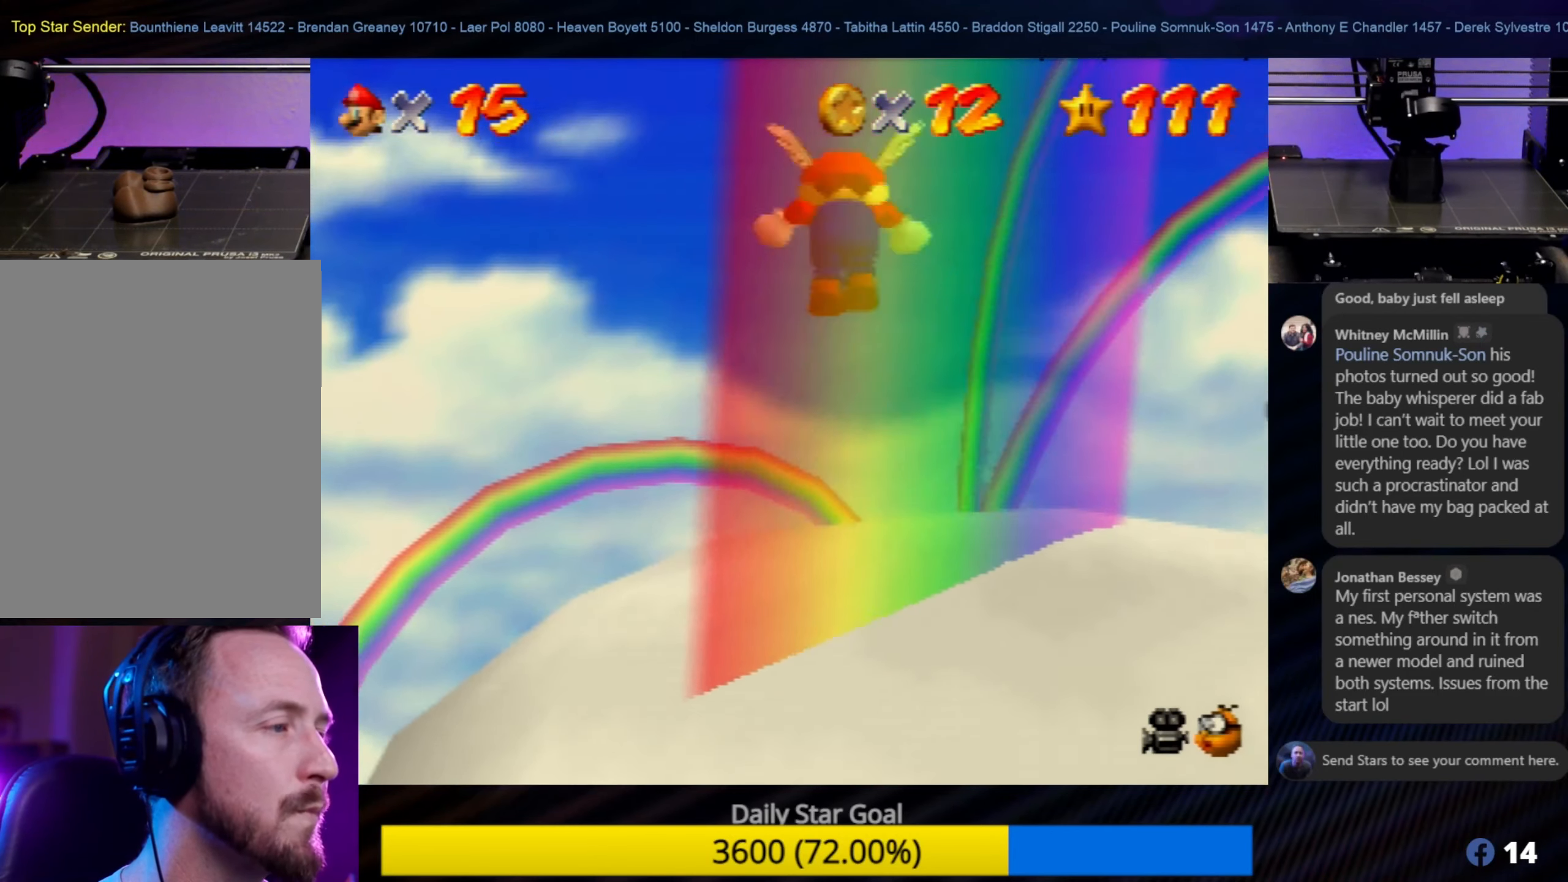
{"buttons": [], "left_stick": "down-right", "events": [[117, "A", "up"], [267, "left_stick", "down-right"]]}
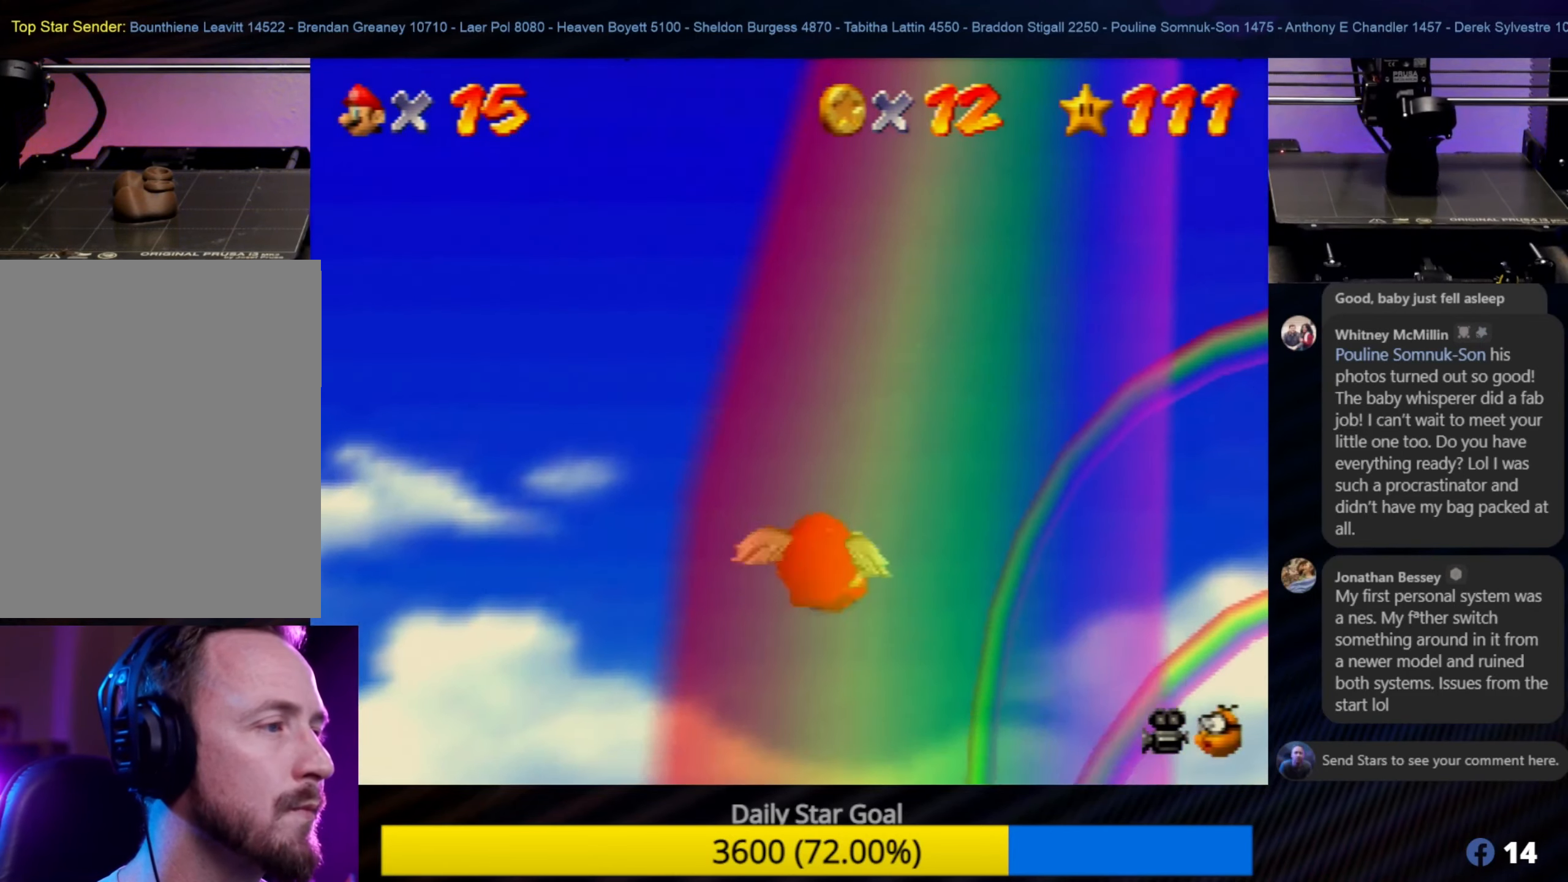
{"buttons": [], "left_stick": "center", "events": [[83, "left_stick", "down"], [417, "left_stick", "center"]]}
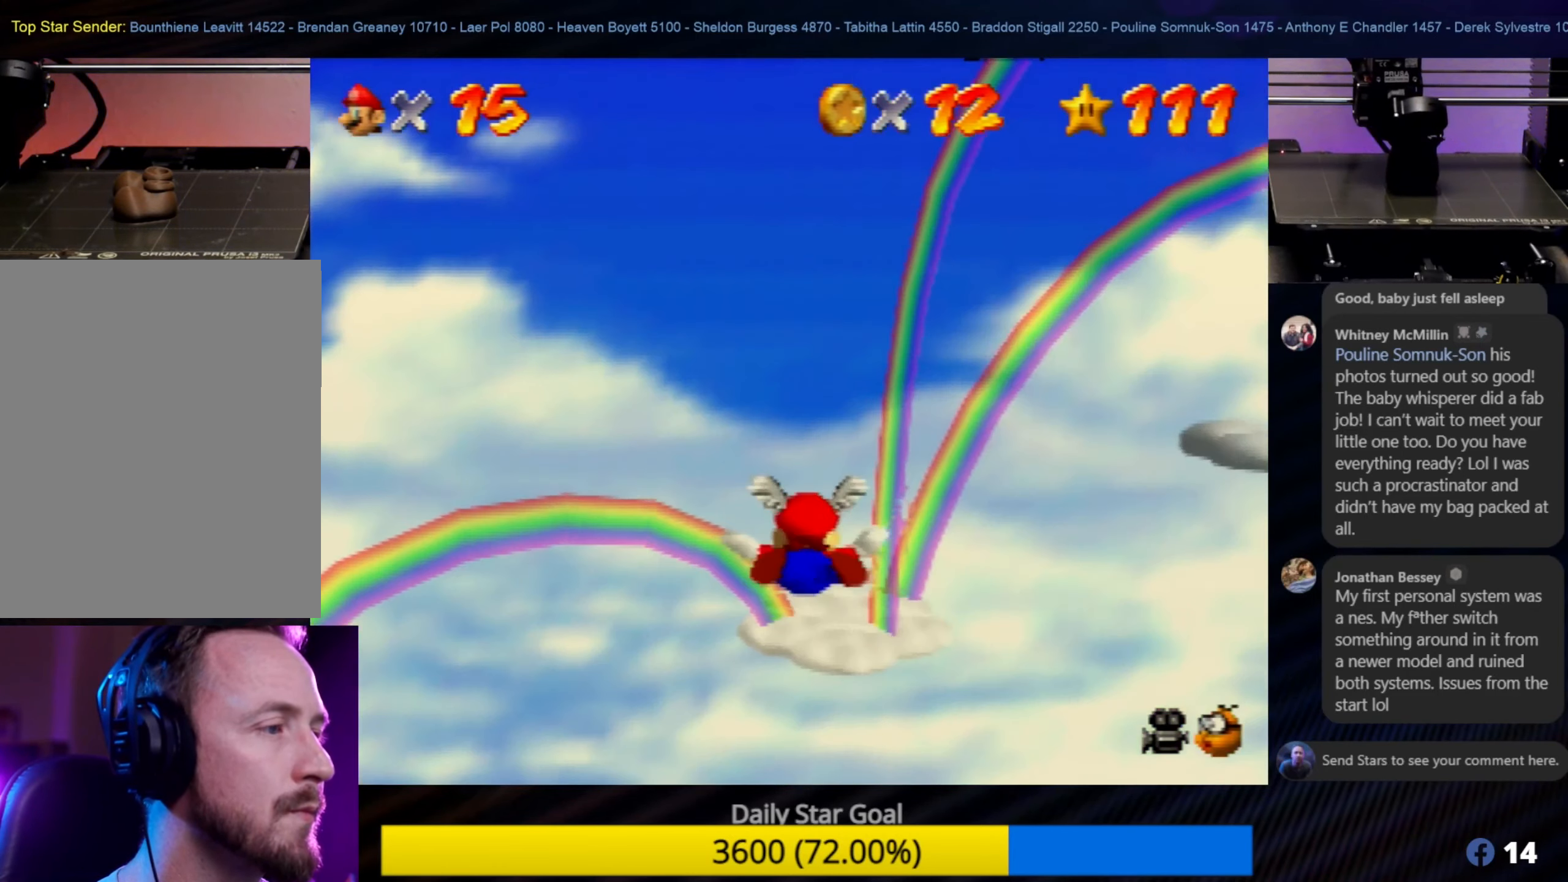
{"buttons": [], "left_stick": "up", "events": [[67, "left_stick", "down"], [233, "left_stick", "center"], [467, "left_stick", "up"]]}
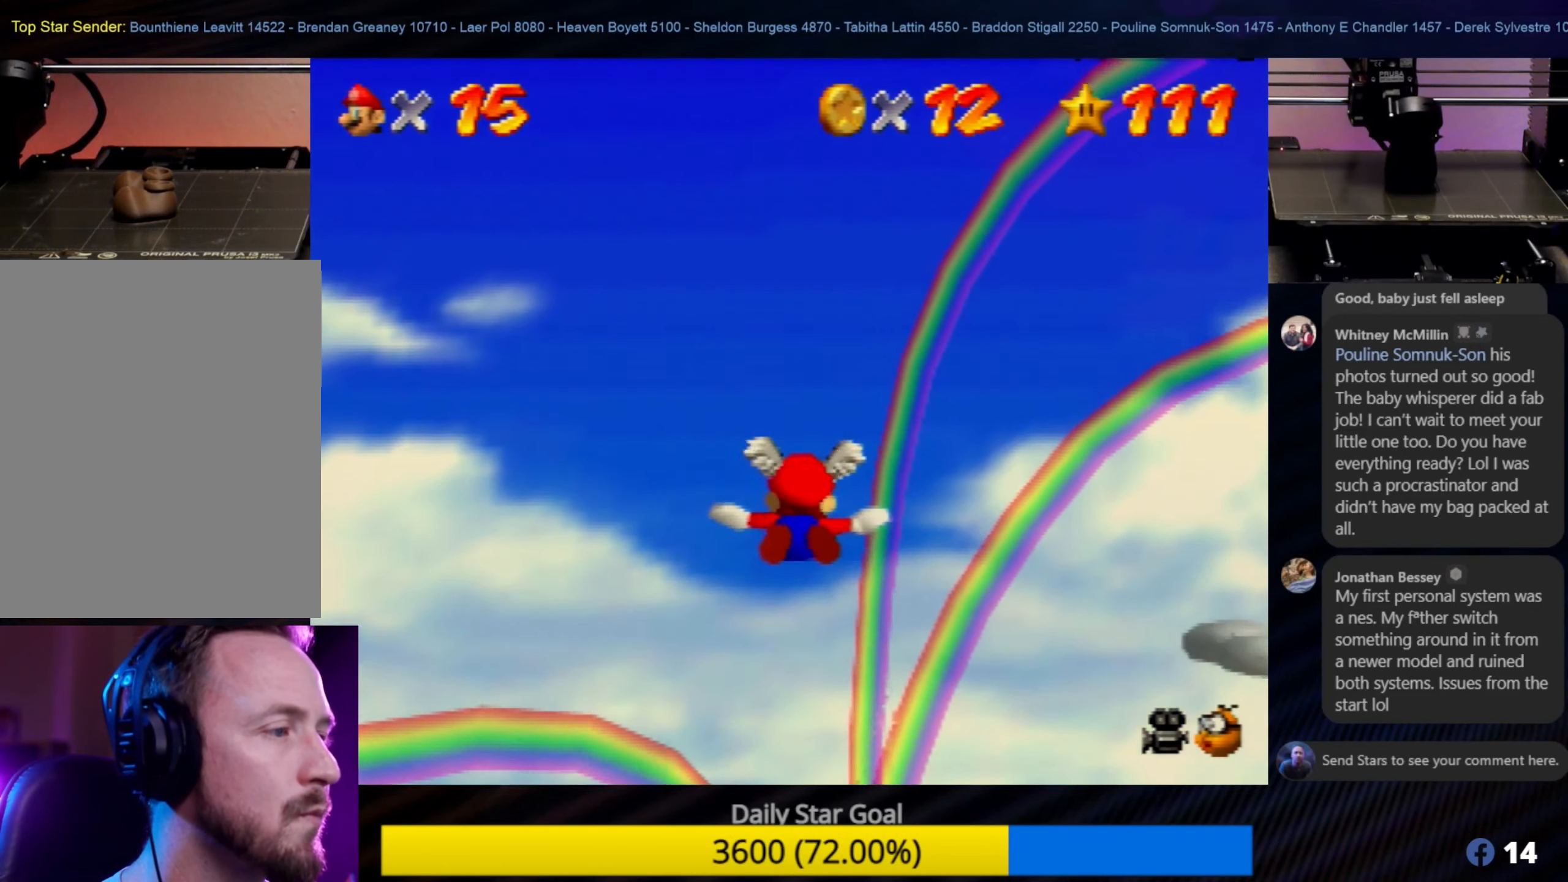
{"buttons": [], "left_stick": "up", "events": []}